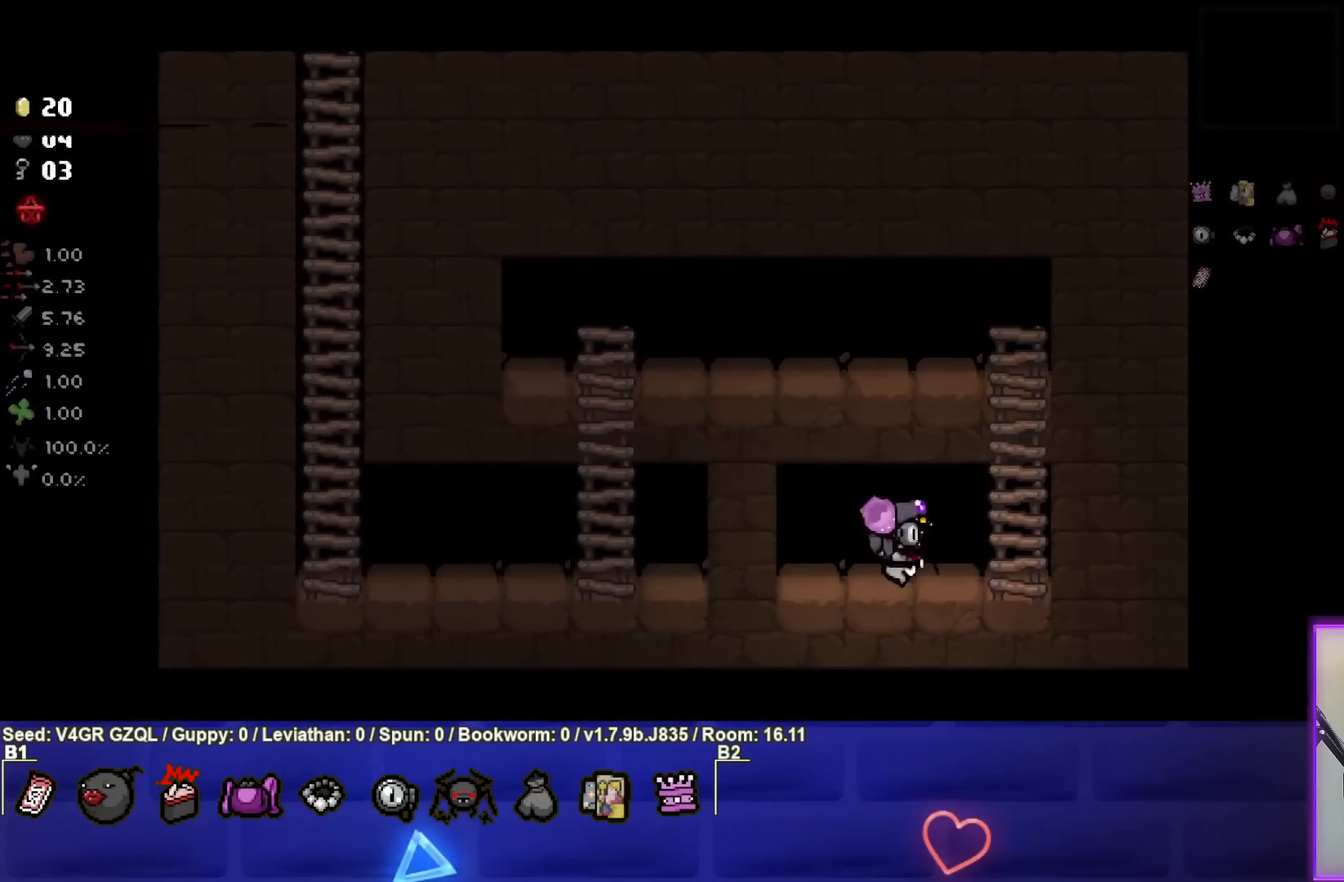
Gameplay with a controller (PlayStation layout); each line is a JSON object with the inputs held at the frame after it. "events" lists button and stick changes between this image and that frame as [ms after this image, input, new state], when the widget could be followed in between.
{"buttons": [], "left_stick": "up", "right_stick": "center", "events": [[417, "left_stick", "up"]]}
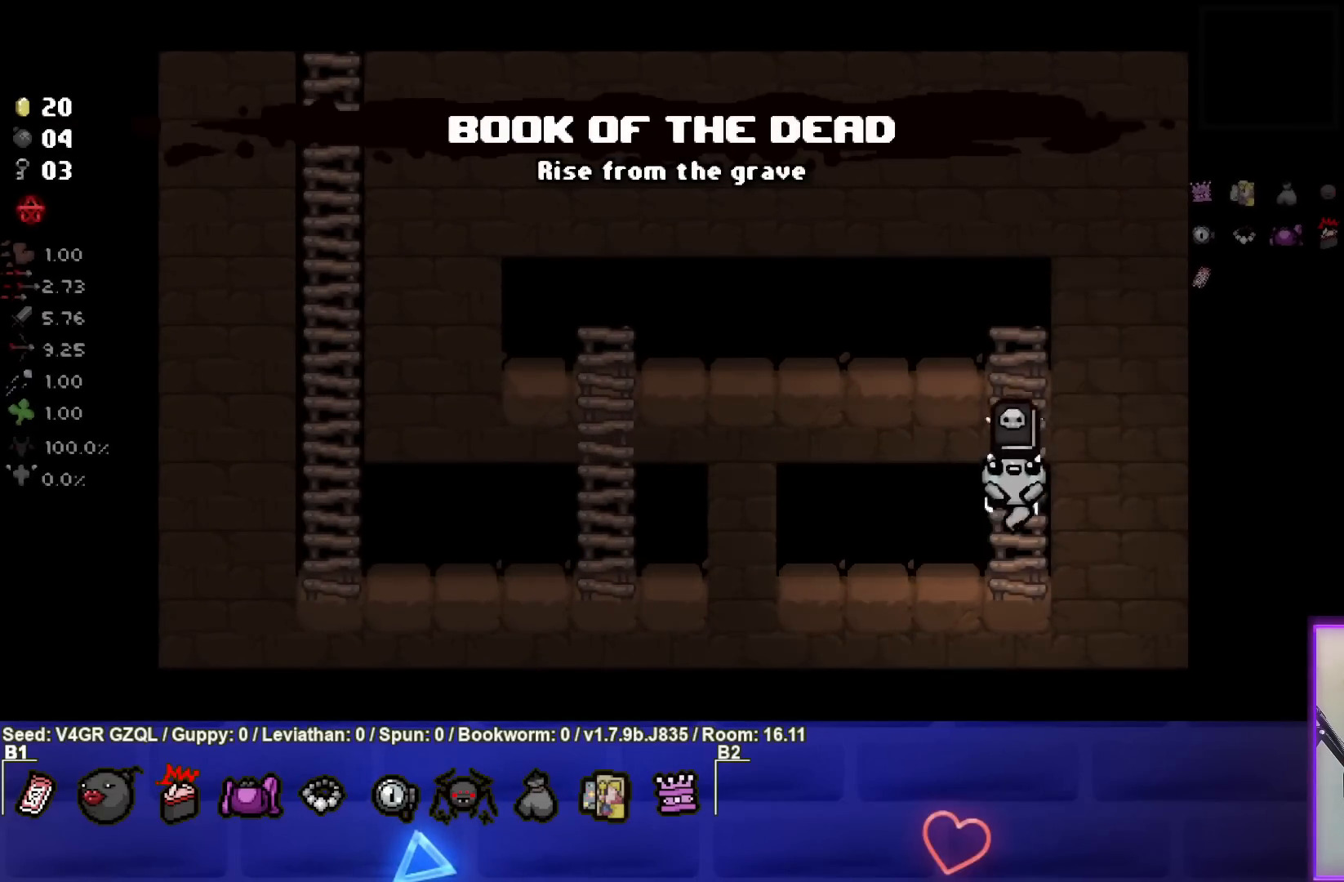
{"buttons": [], "left_stick": "left", "right_stick": "center", "events": [[133, "left_stick", "up-left"], [500, "left_stick", "left"]]}
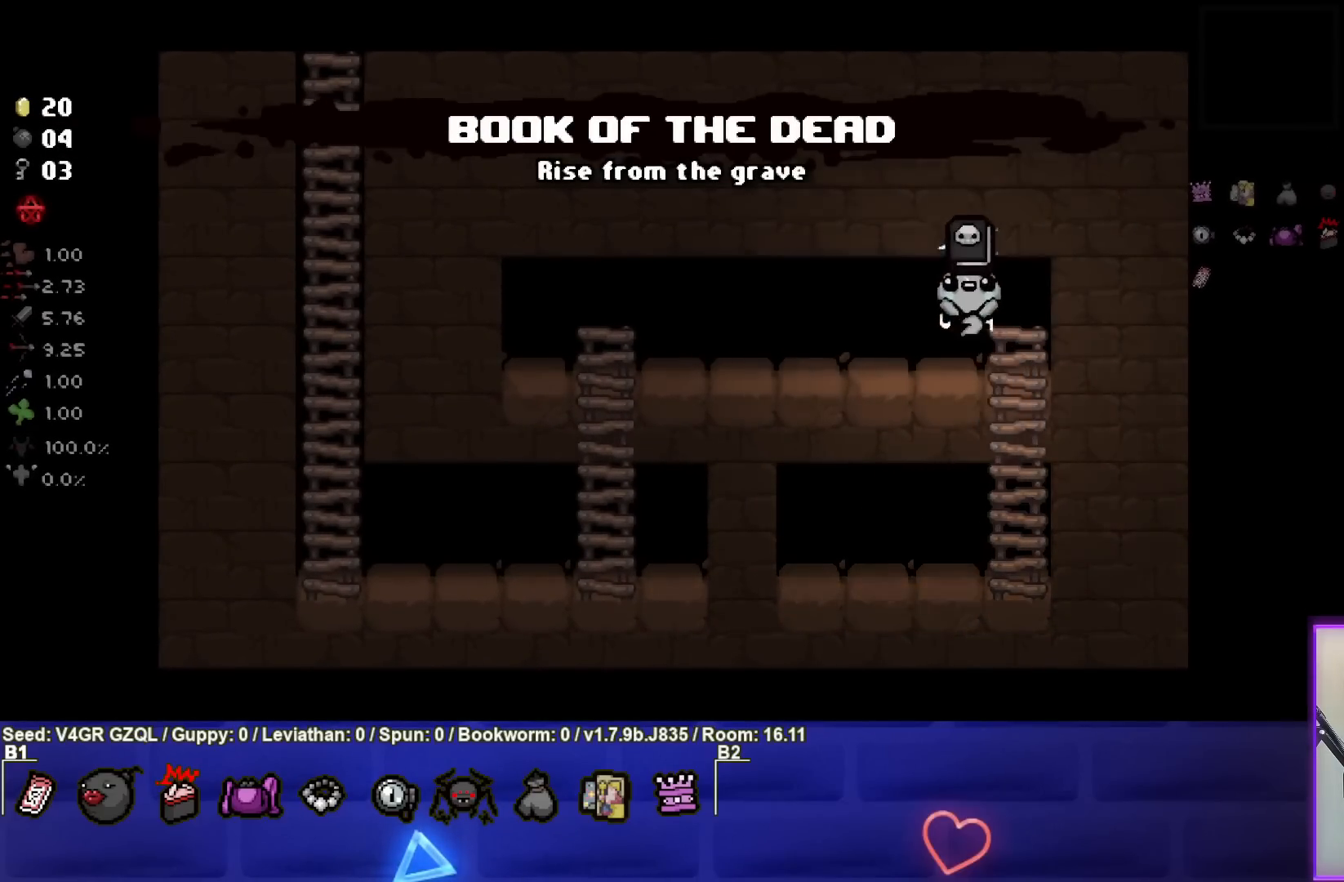
{"buttons": [], "left_stick": "down-left", "right_stick": "center", "events": [[433, "left_stick", "down-left"]]}
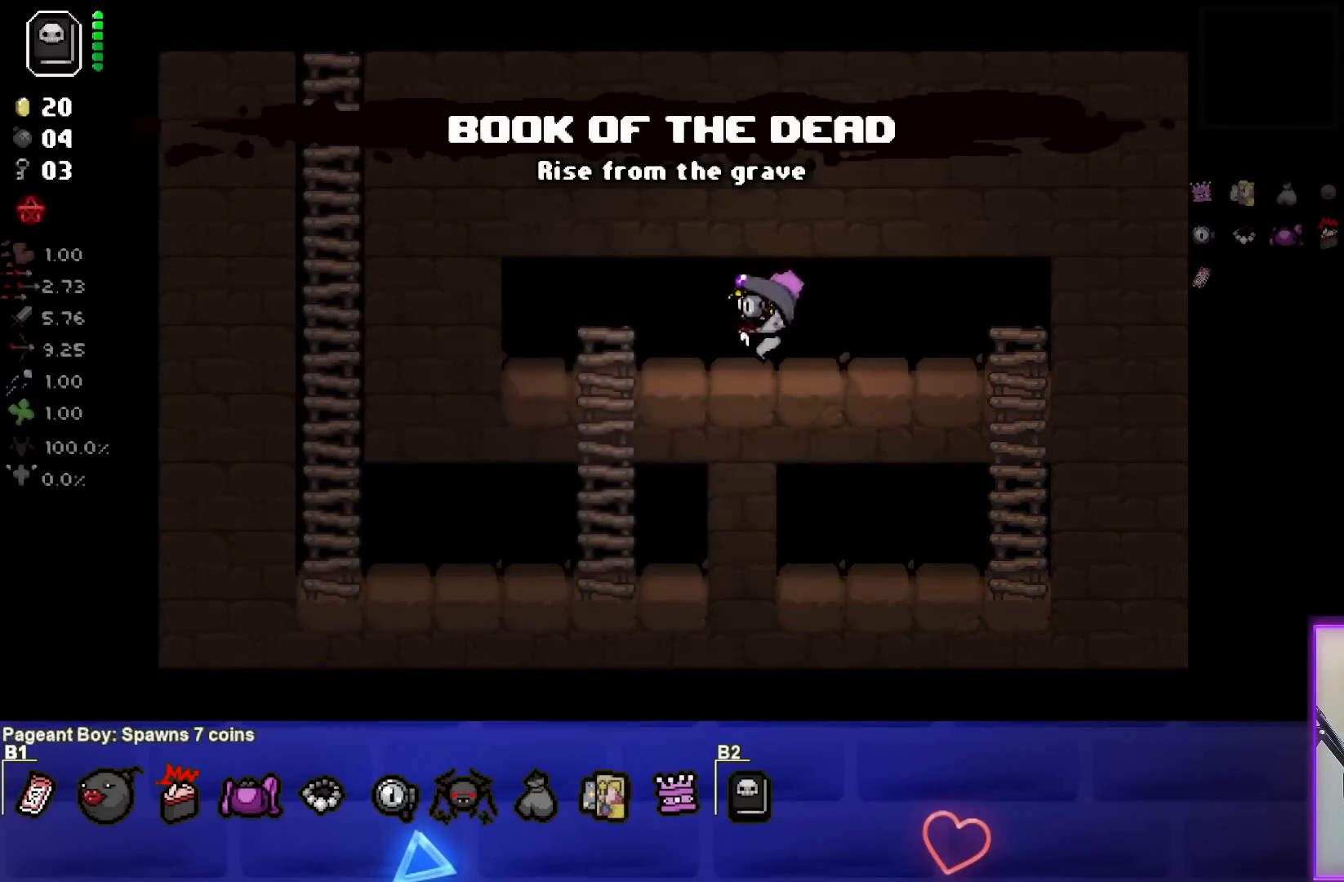
{"buttons": [], "left_stick": "down", "right_stick": "center", "events": [[467, "left_stick", "down"]]}
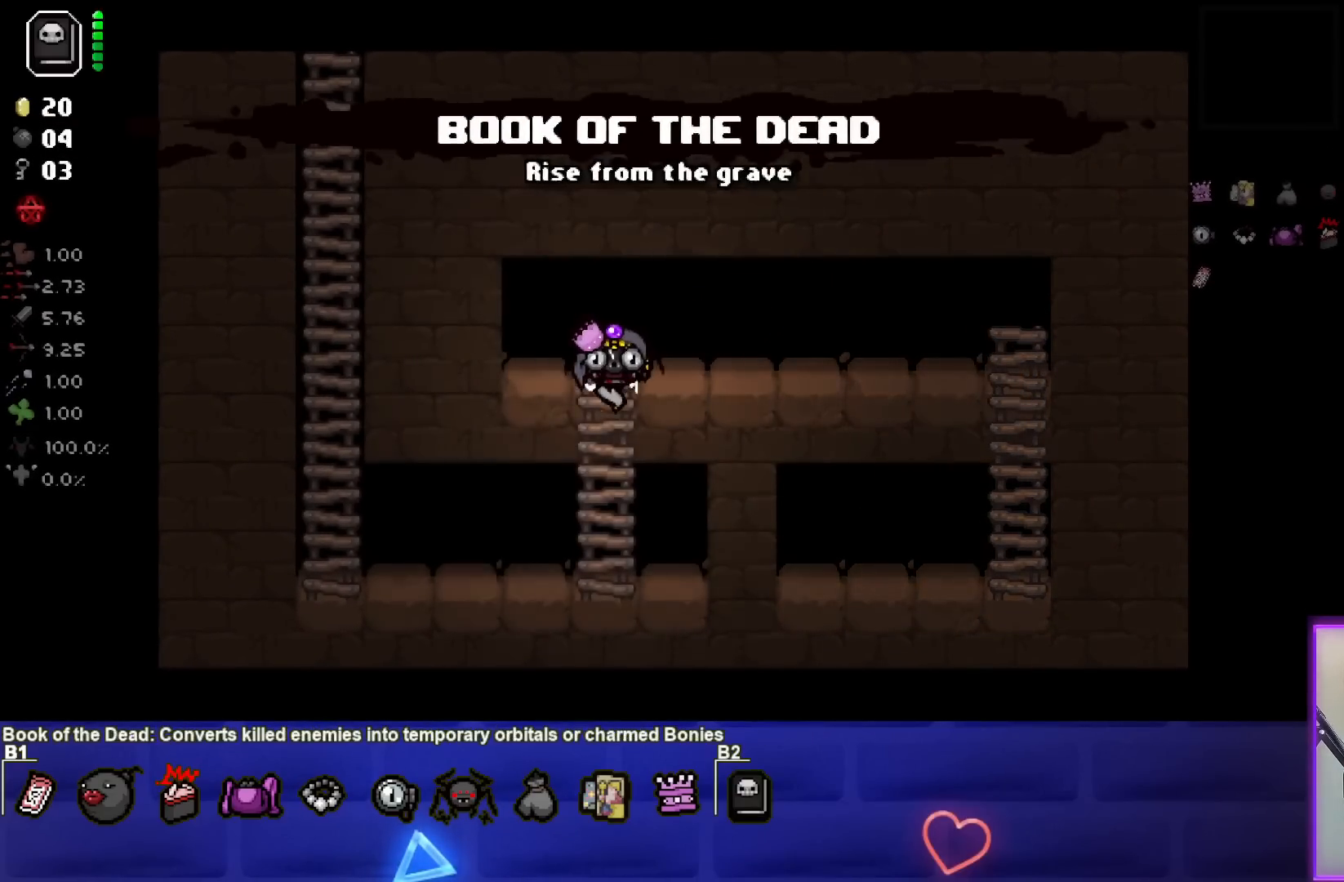
{"buttons": [], "left_stick": "down-left", "right_stick": "center", "events": [[67, "left_stick", "center"], [450, "left_stick", "down-left"]]}
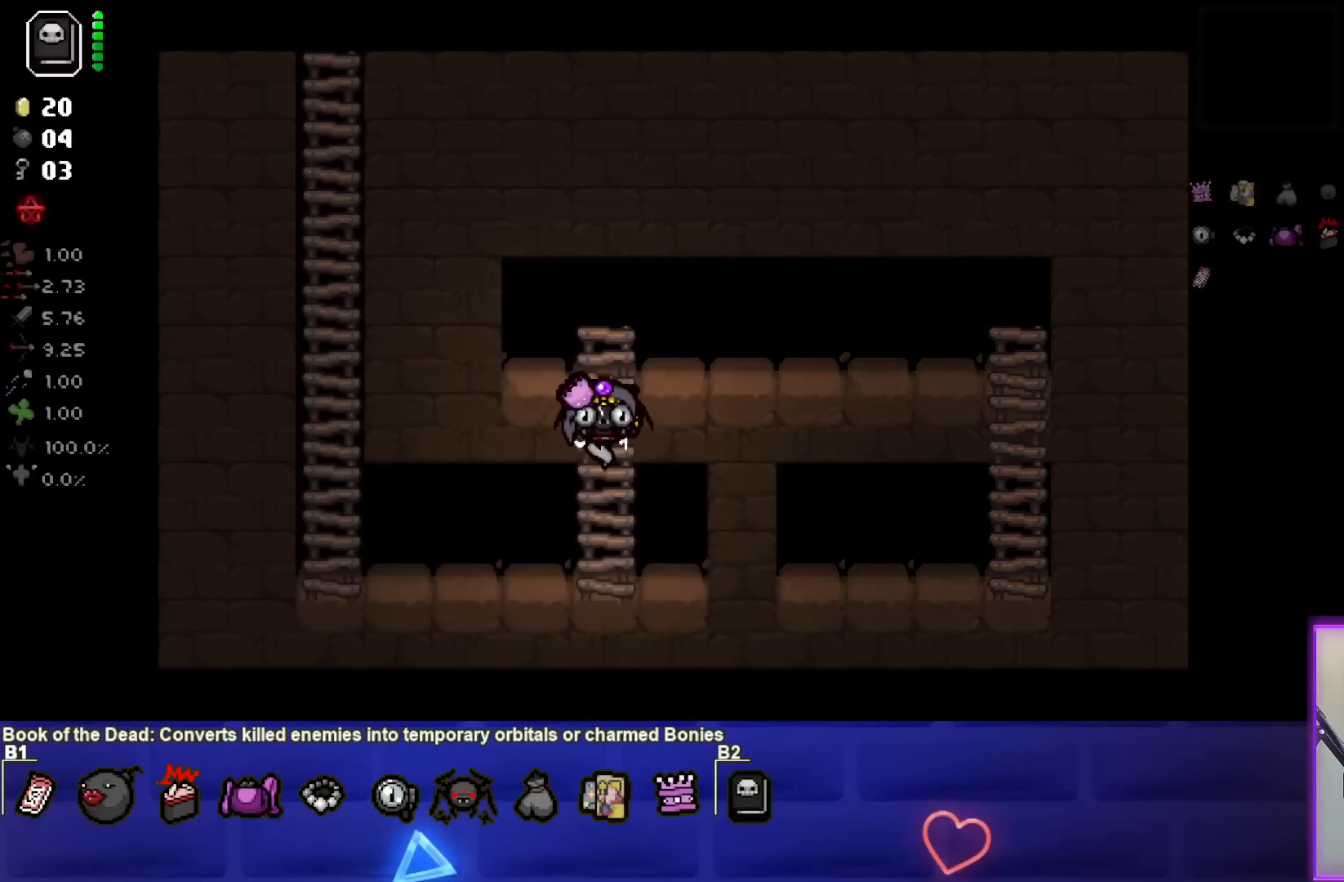
{"buttons": [], "left_stick": "down", "right_stick": "center", "events": [[300, "left_stick", "down"]]}
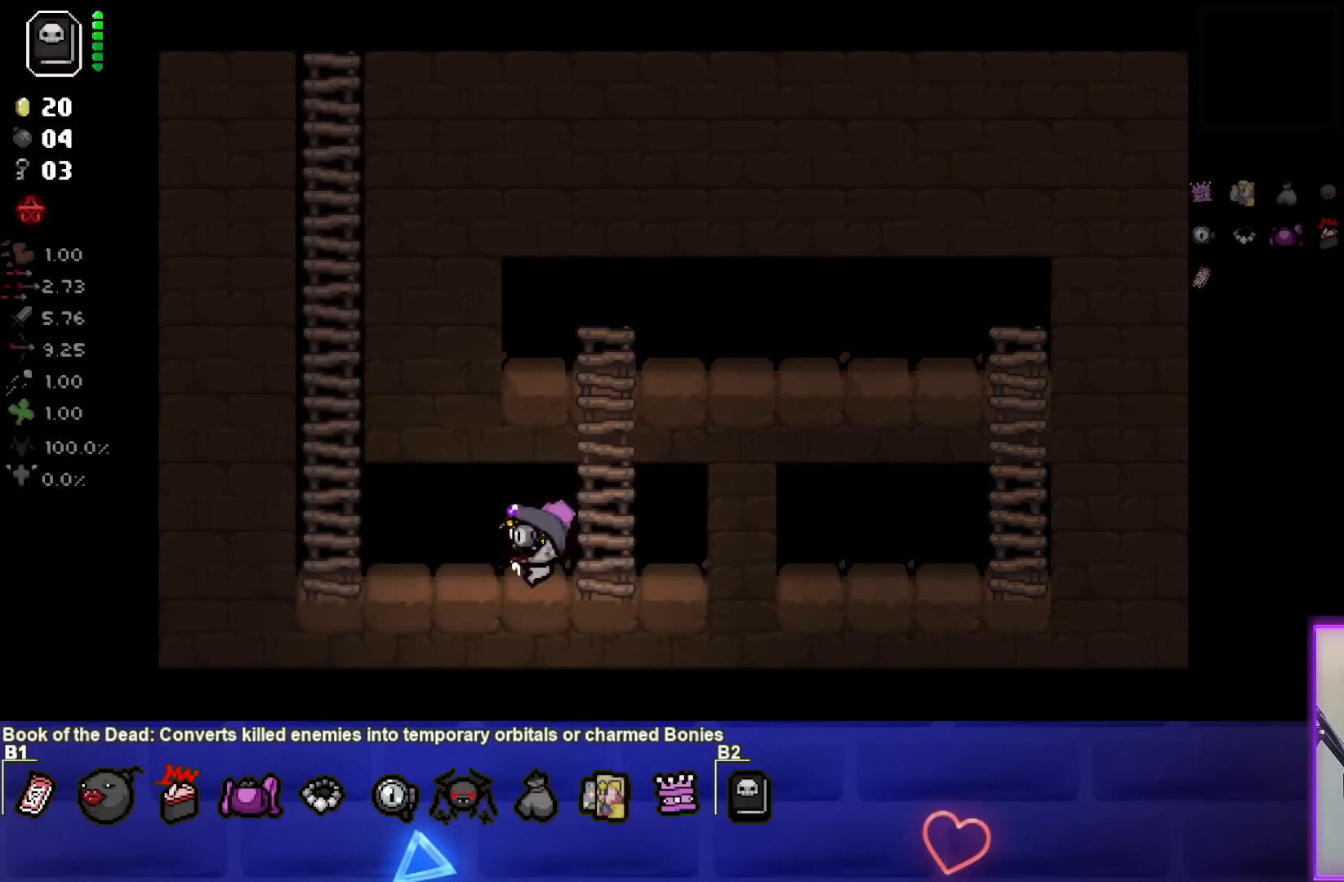
{"buttons": [], "left_stick": "left", "right_stick": "center", "events": [[33, "left_stick", "left"]]}
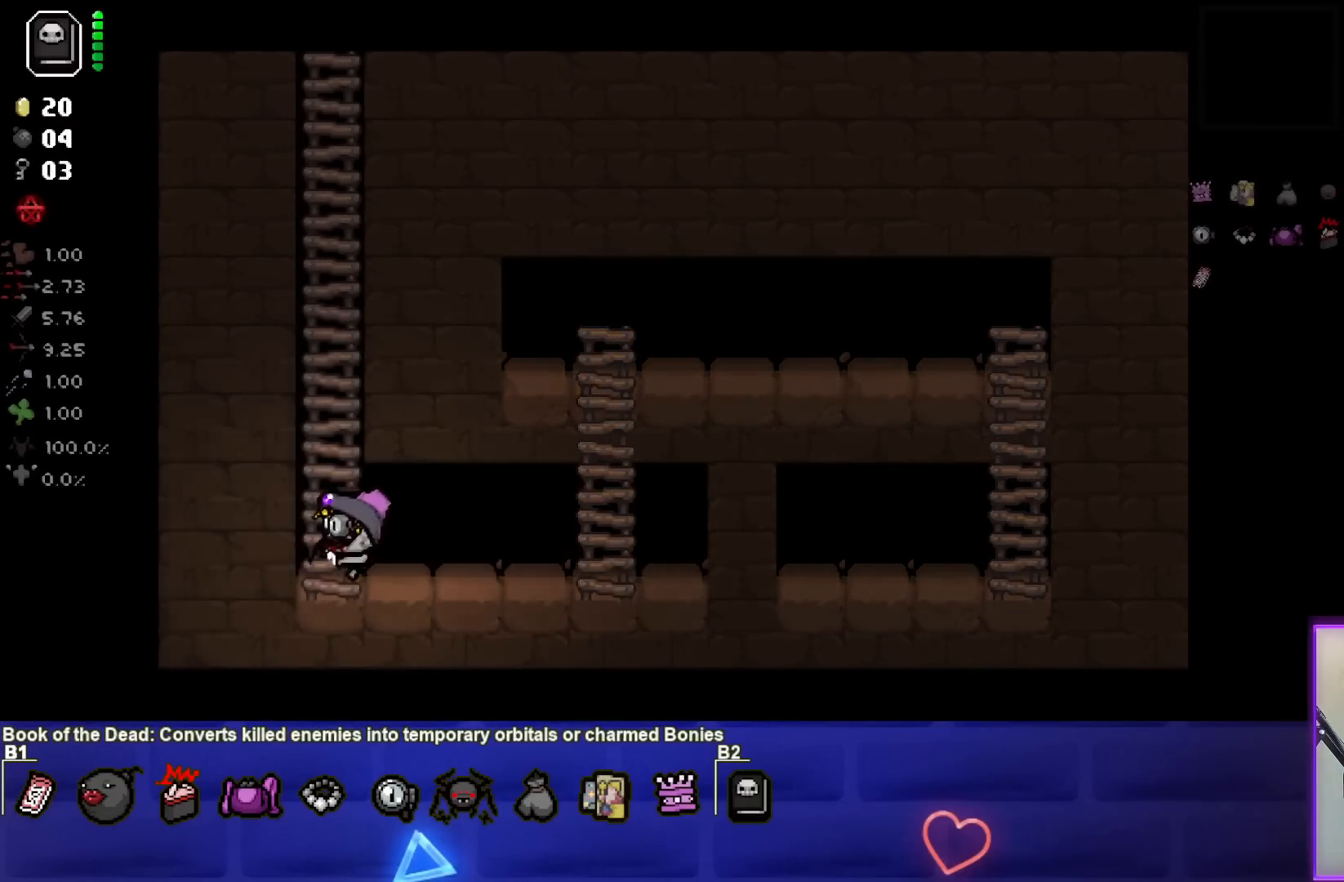
{"buttons": [], "left_stick": "up", "right_stick": "center", "events": [[233, "left_stick", "up-left"], [400, "left_stick", "up"]]}
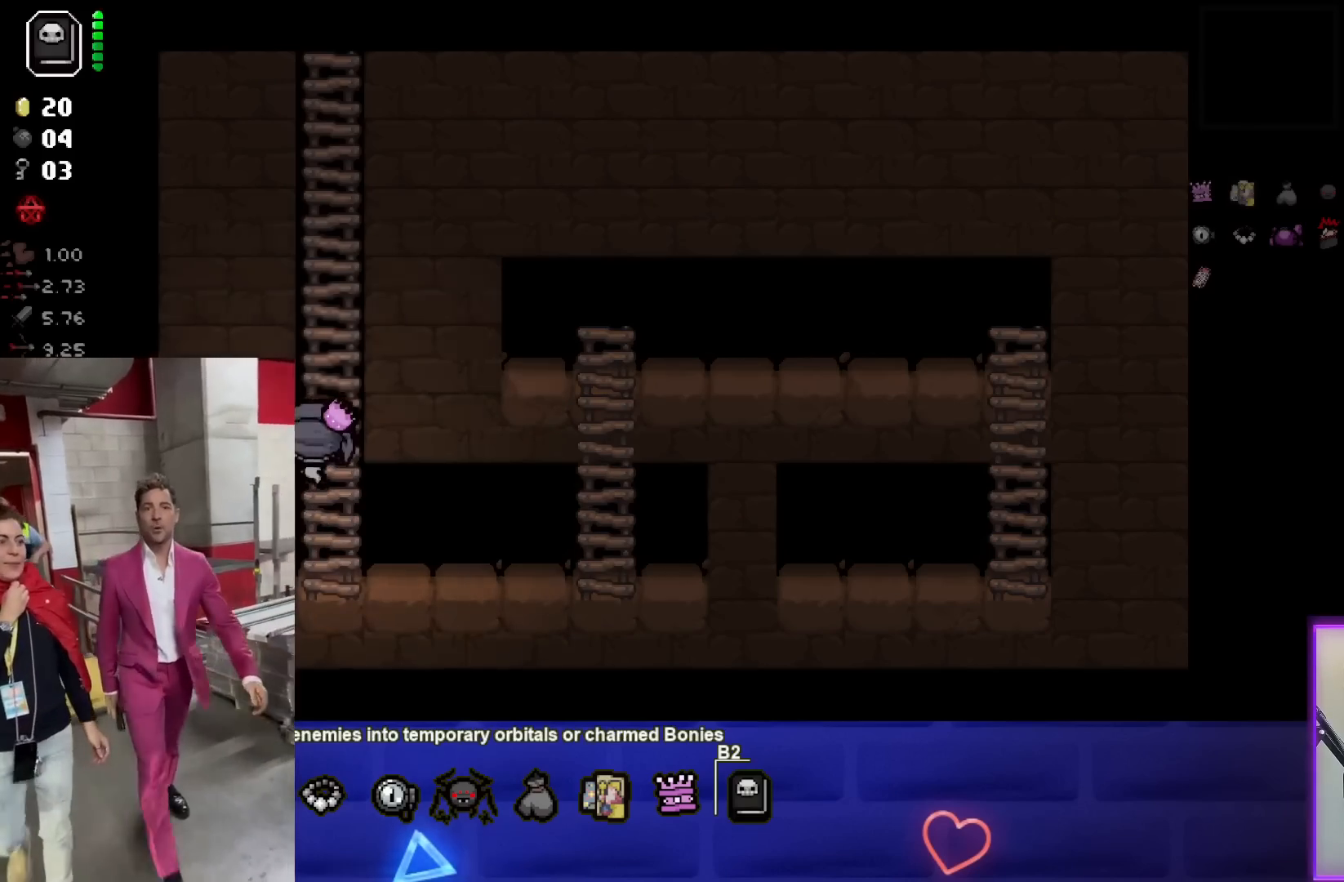
{"buttons": [], "left_stick": "up", "right_stick": "center", "events": []}
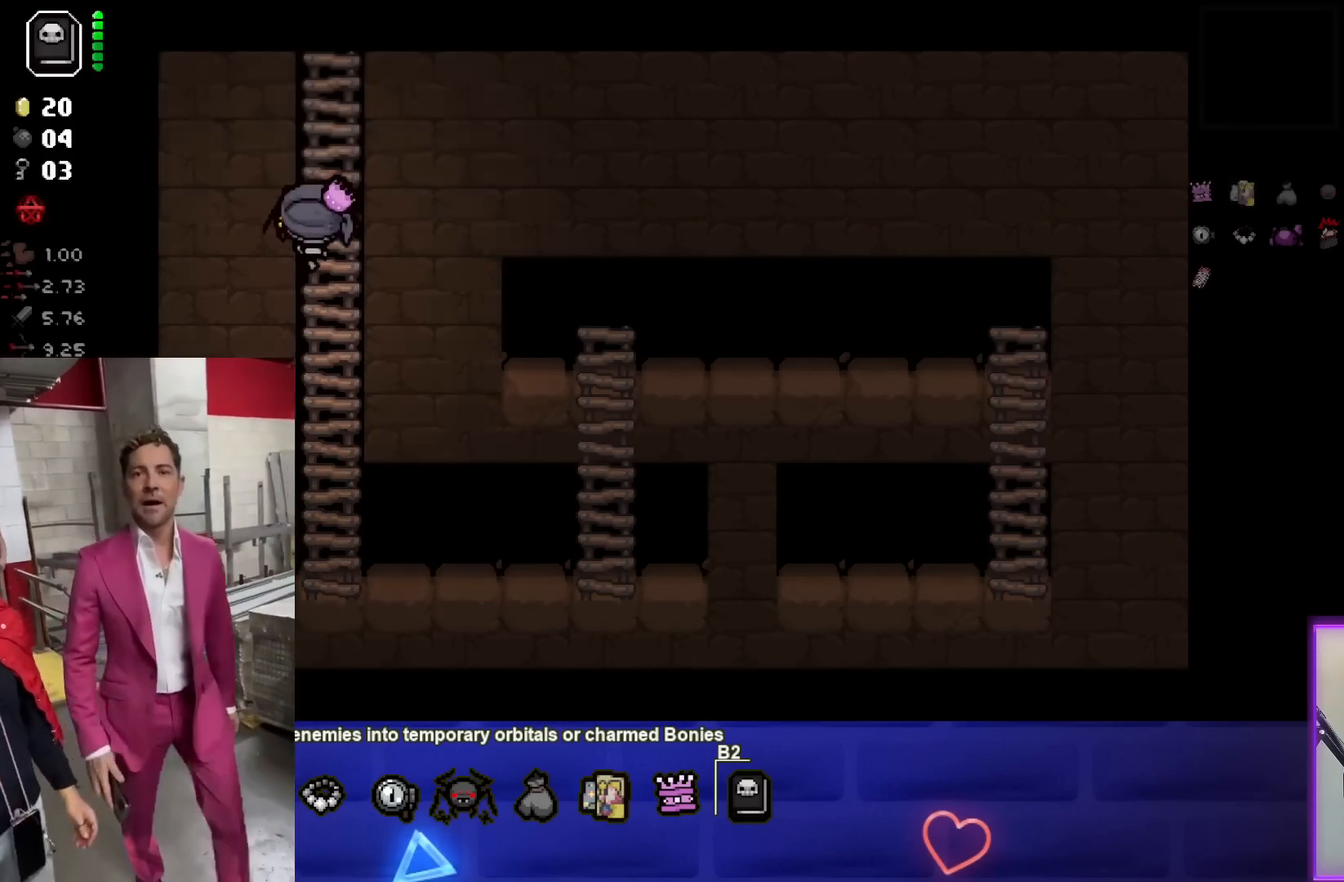
{"buttons": [], "left_stick": "up", "right_stick": "center", "events": []}
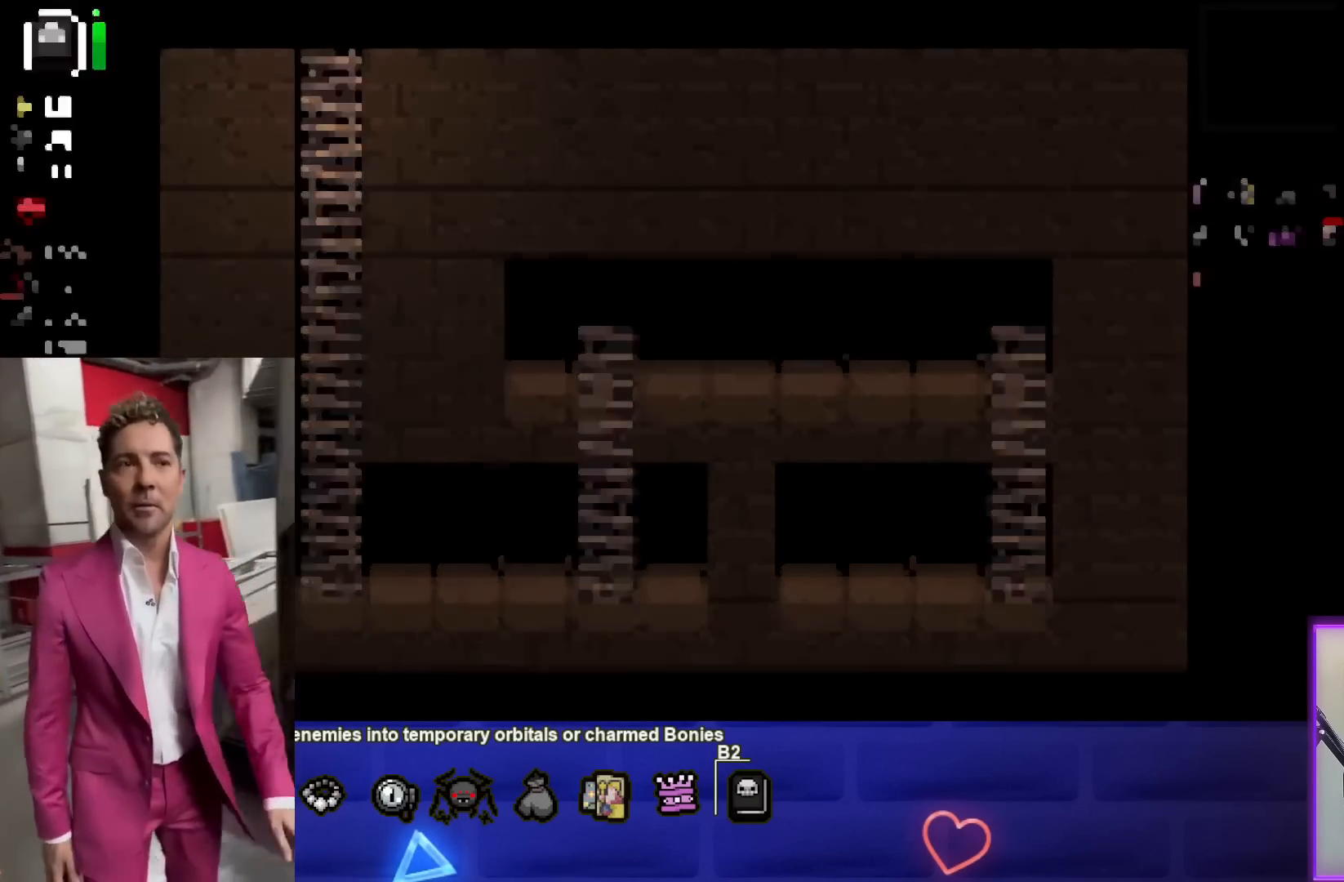
{"buttons": [], "left_stick": "center", "right_stick": "center", "events": [[167, "left_stick", "center"]]}
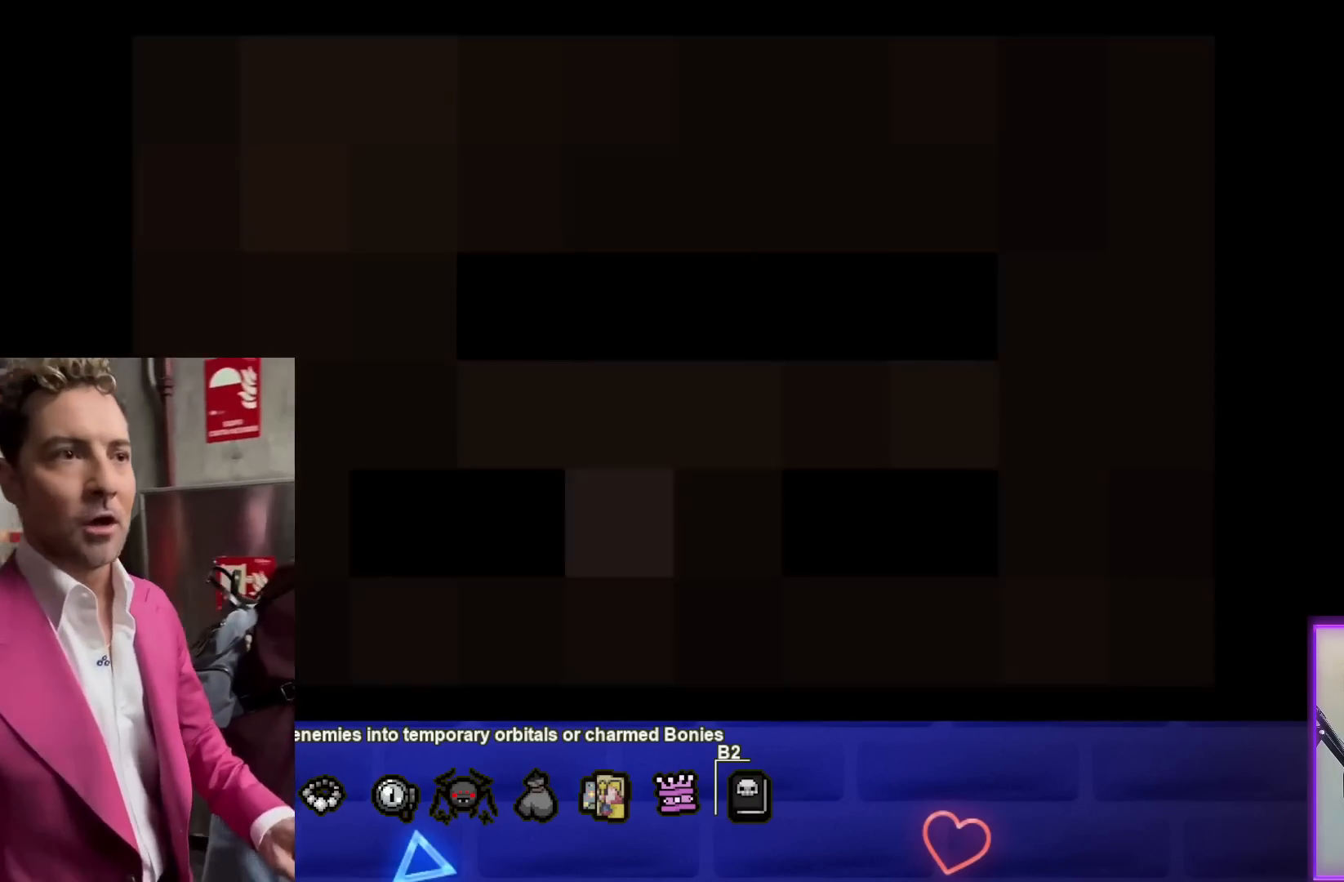
{"buttons": [], "left_stick": "center", "right_stick": "center", "events": []}
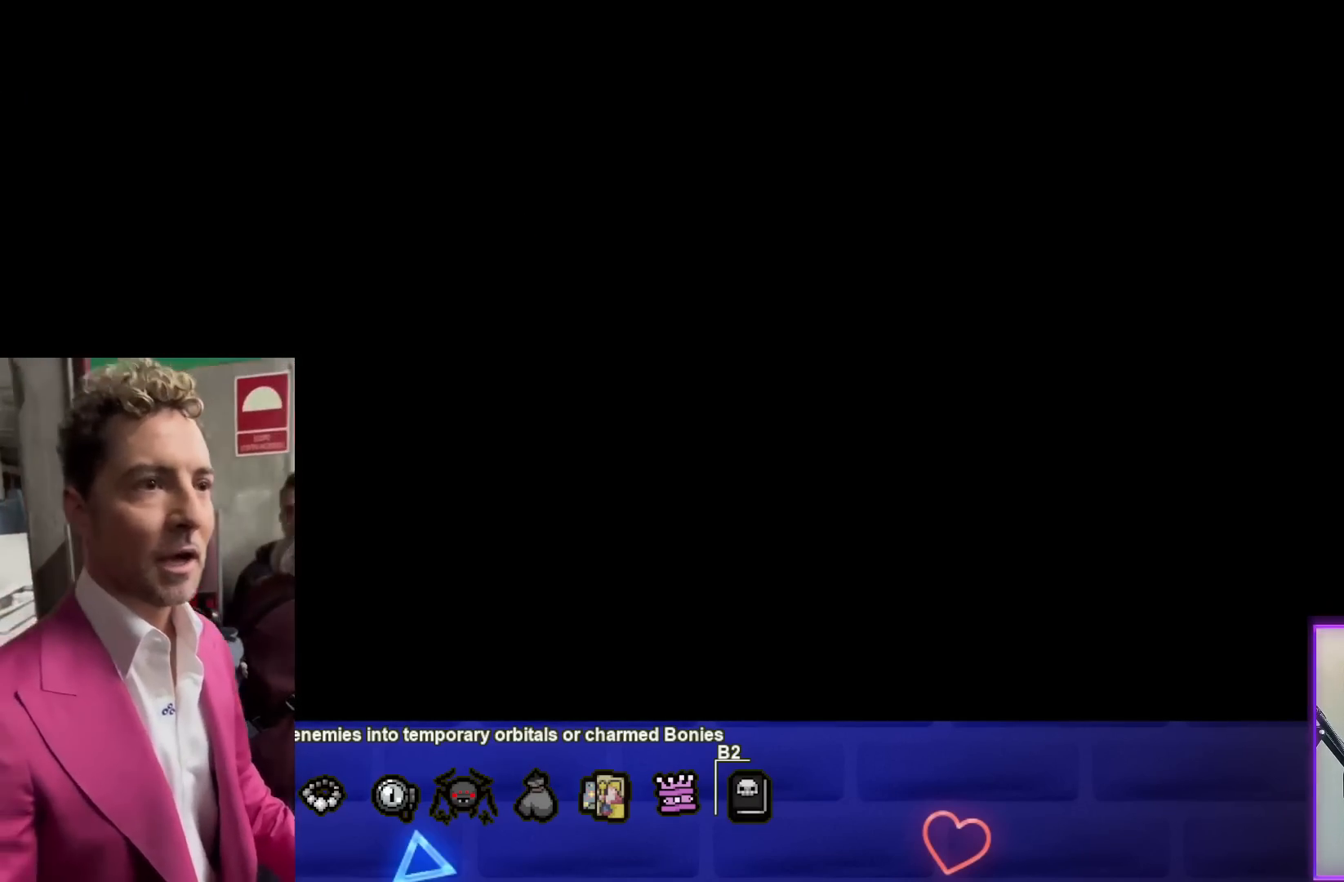
{"buttons": [], "left_stick": "center", "right_stick": "center", "events": []}
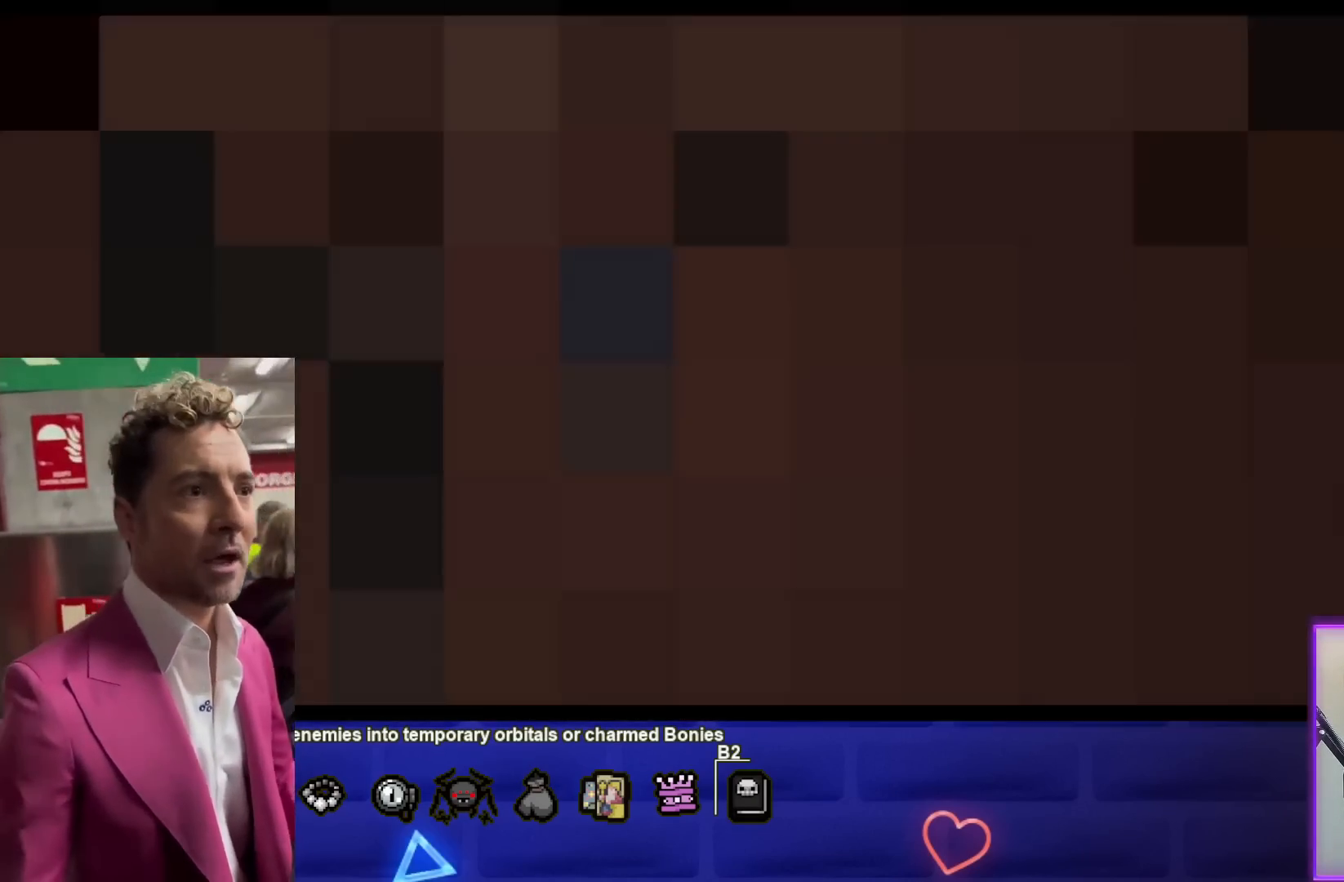
{"buttons": [], "left_stick": "center", "right_stick": "center", "events": []}
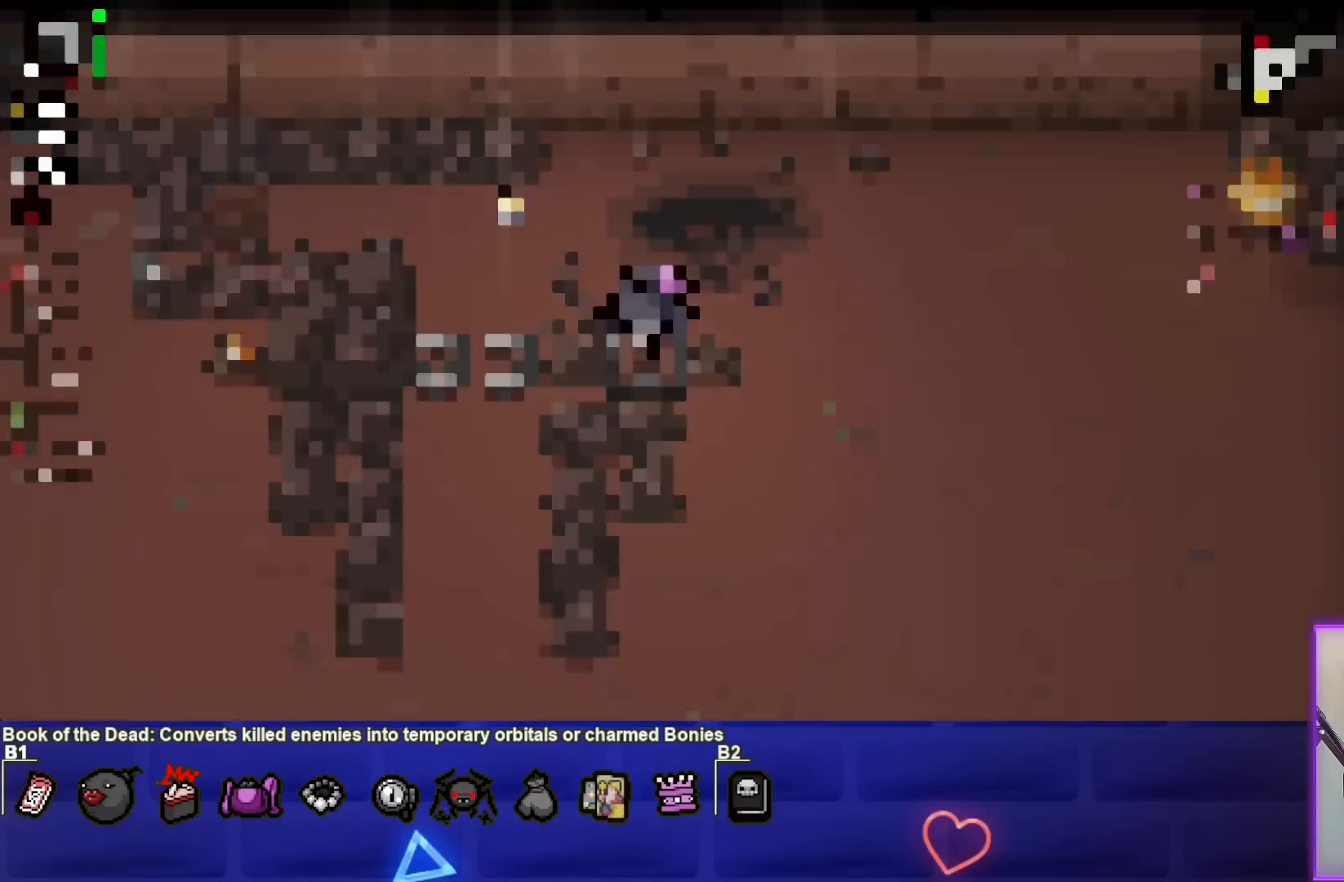
{"buttons": [], "left_stick": "center", "right_stick": "center", "events": []}
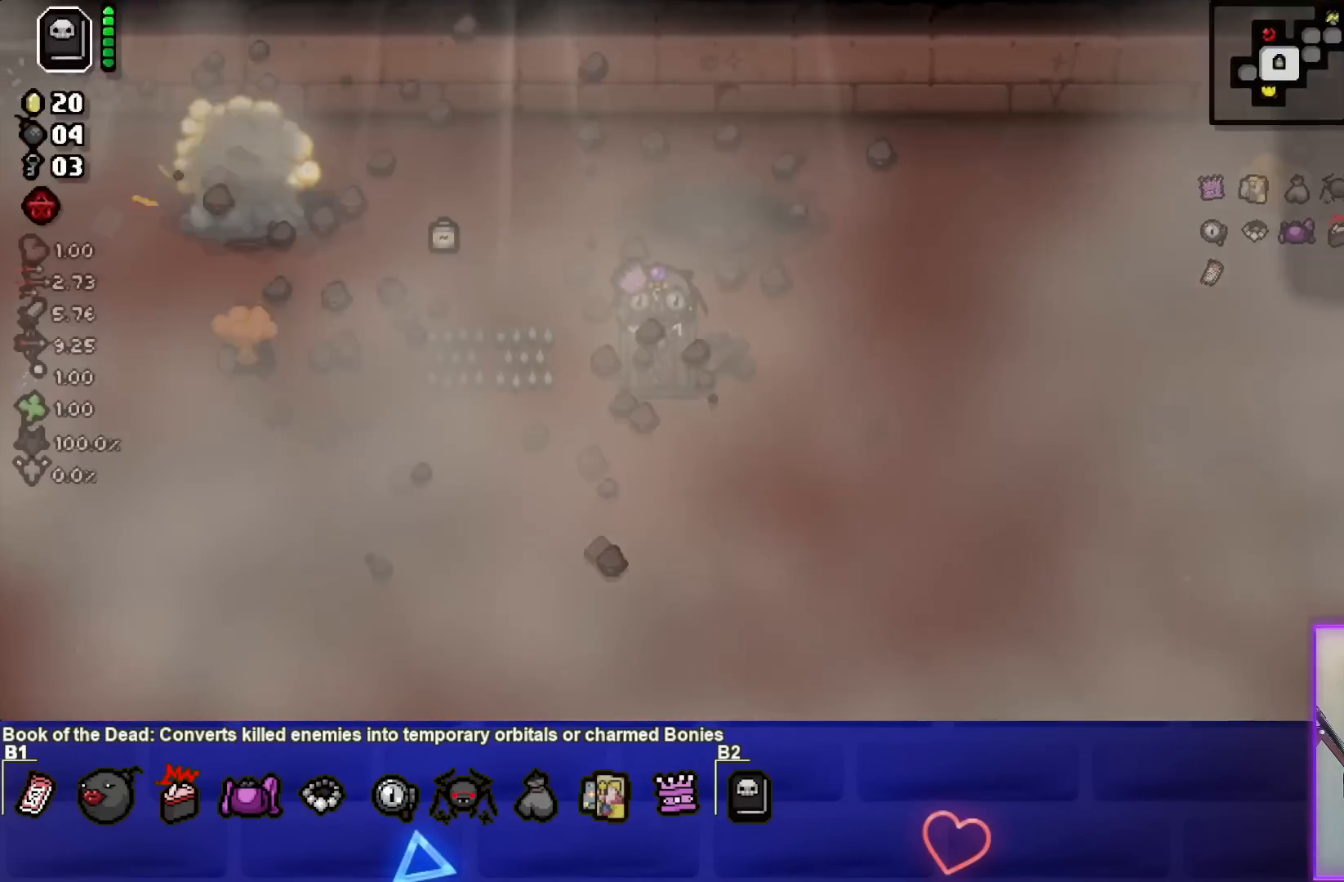
{"buttons": [], "left_stick": "down-right", "right_stick": "center", "events": [[100, "left_stick", "right"], [183, "left_stick", "down-right"]]}
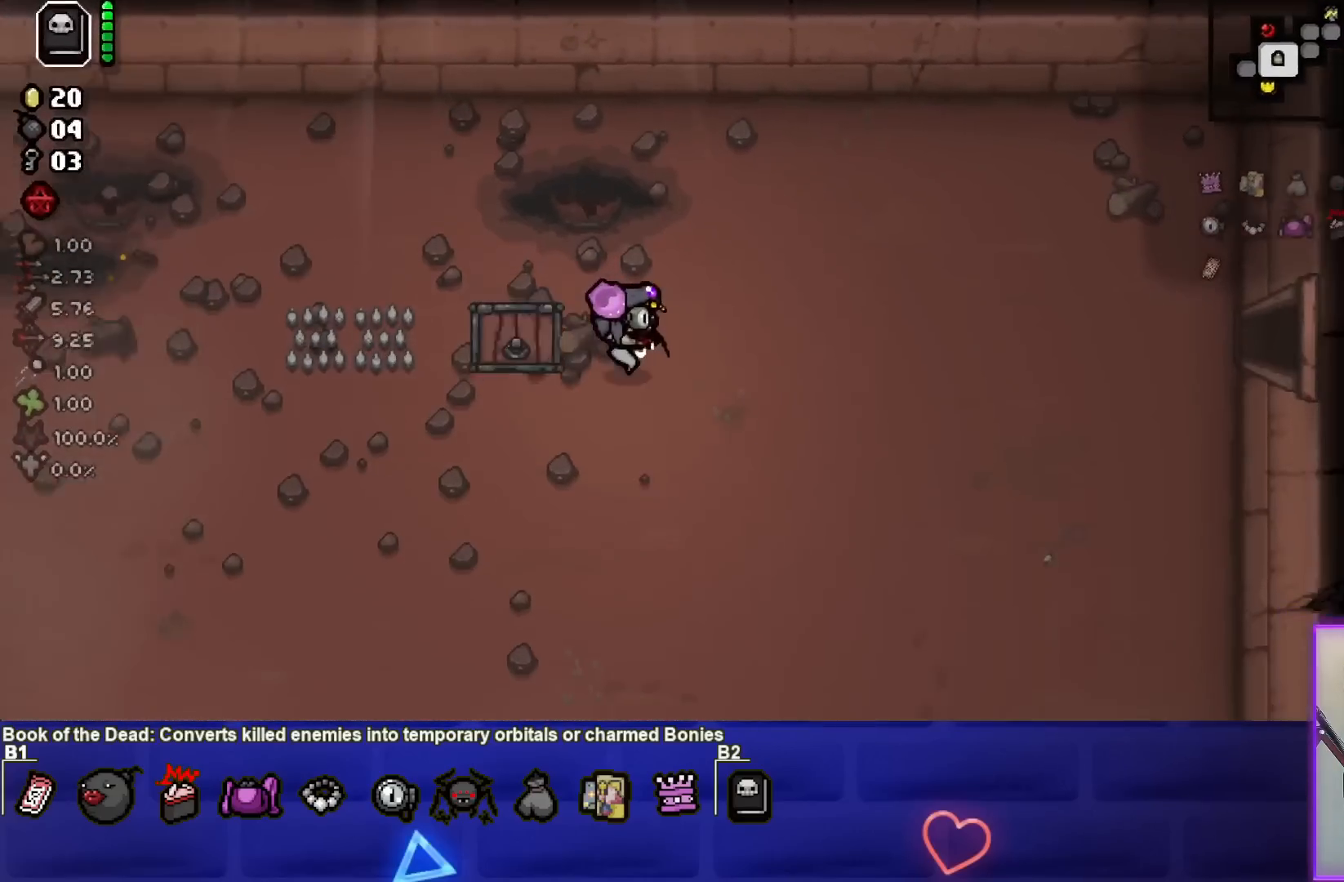
{"buttons": [], "left_stick": "center", "right_stick": "center", "events": [[67, "left_stick", "center"], [150, "left_stick", "down-left"], [433, "left_stick", "center"]]}
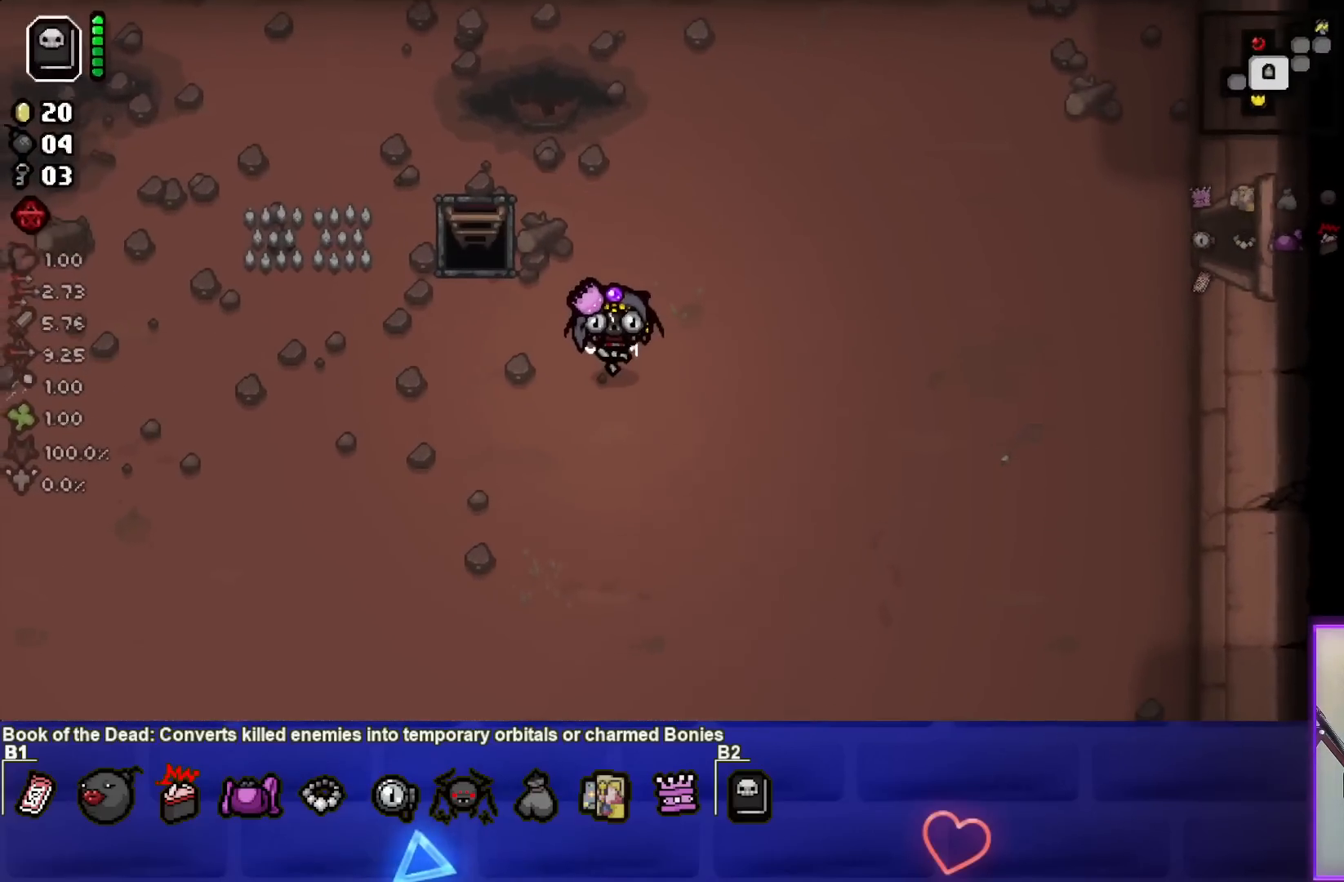
{"buttons": [], "left_stick": "center", "right_stick": "center", "events": []}
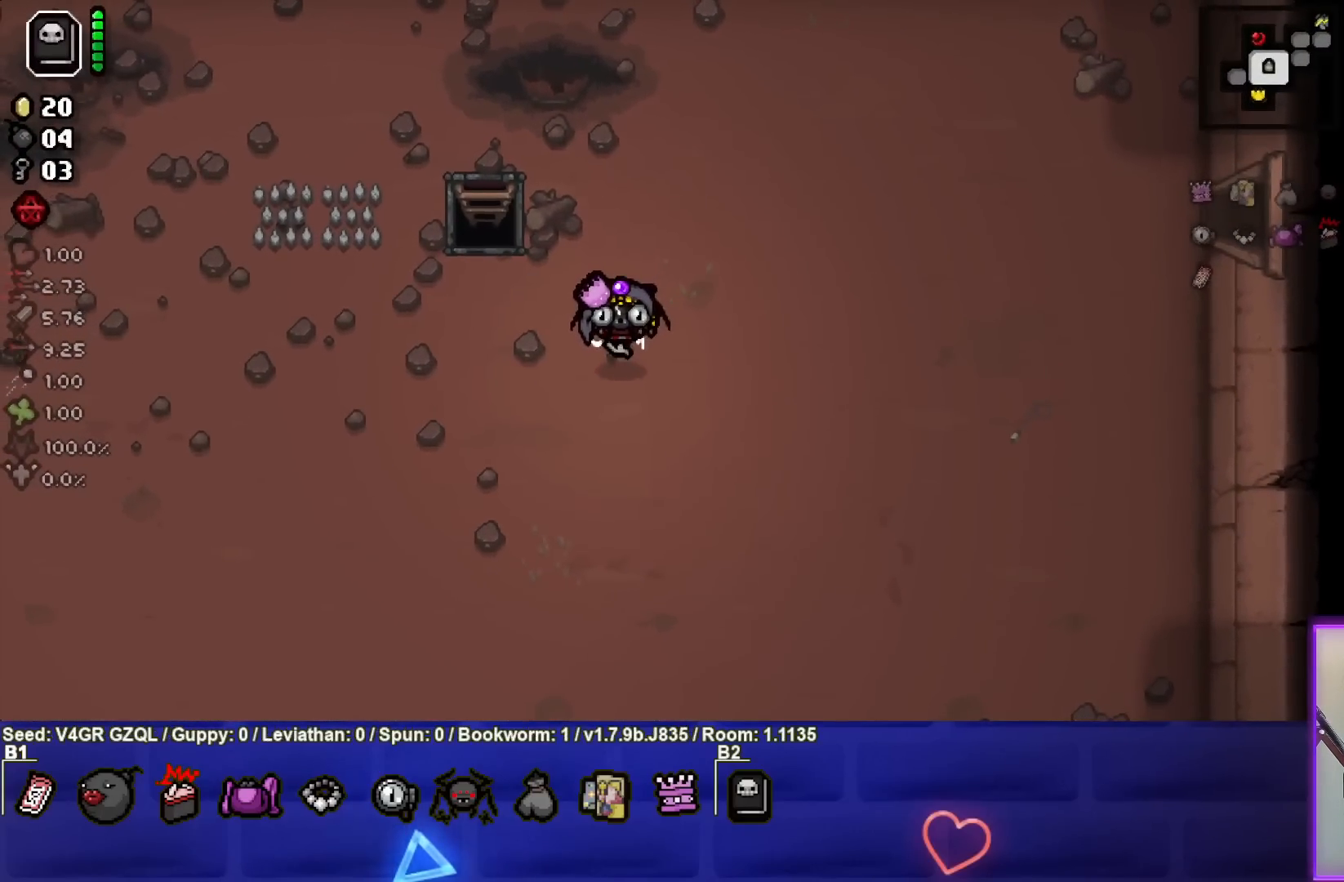
{"buttons": [], "left_stick": "down-right", "right_stick": "center", "events": [[333, "left_stick", "down-right"]]}
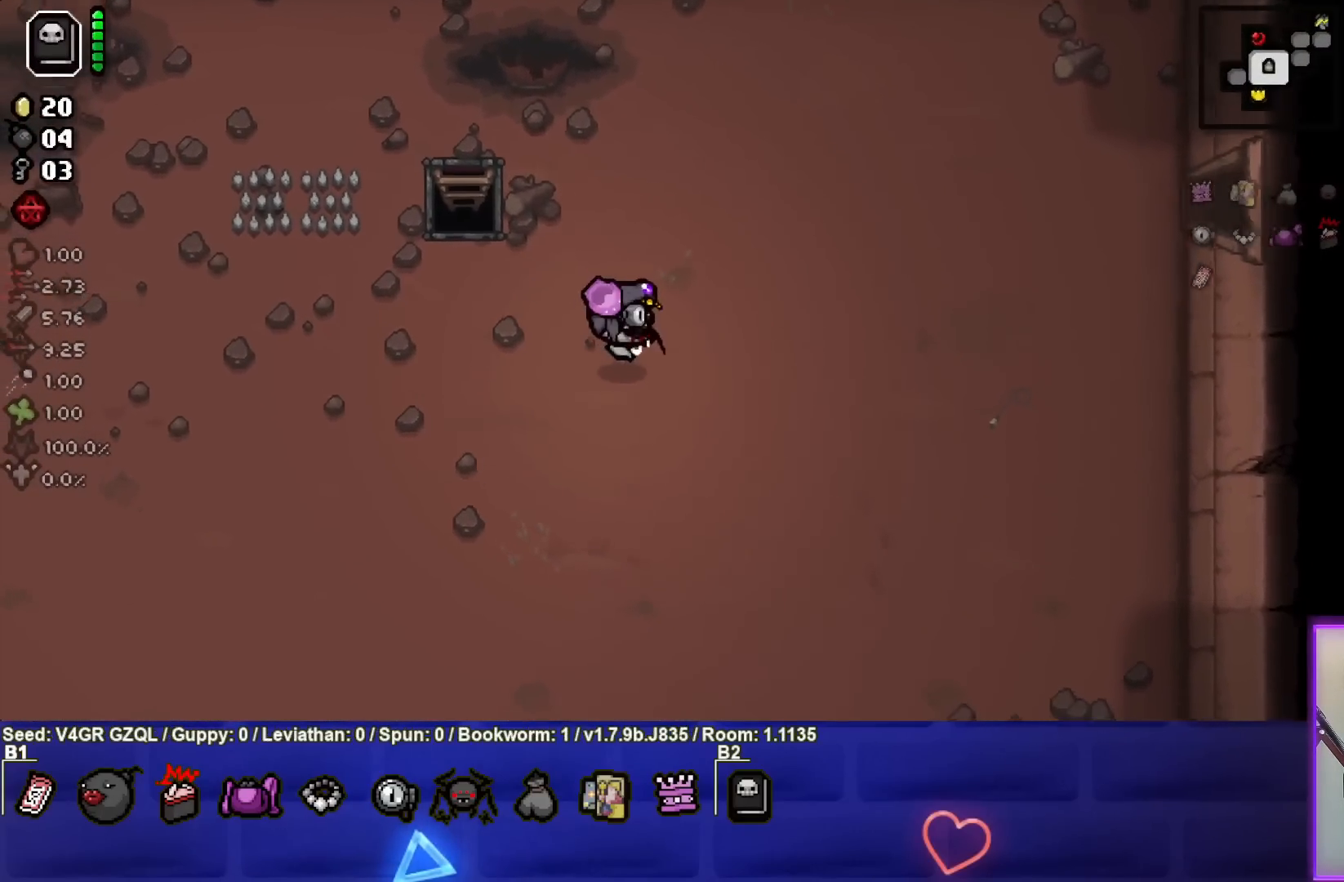
{"buttons": [], "left_stick": "right", "right_stick": "center", "events": [[250, "left_stick", "right"]]}
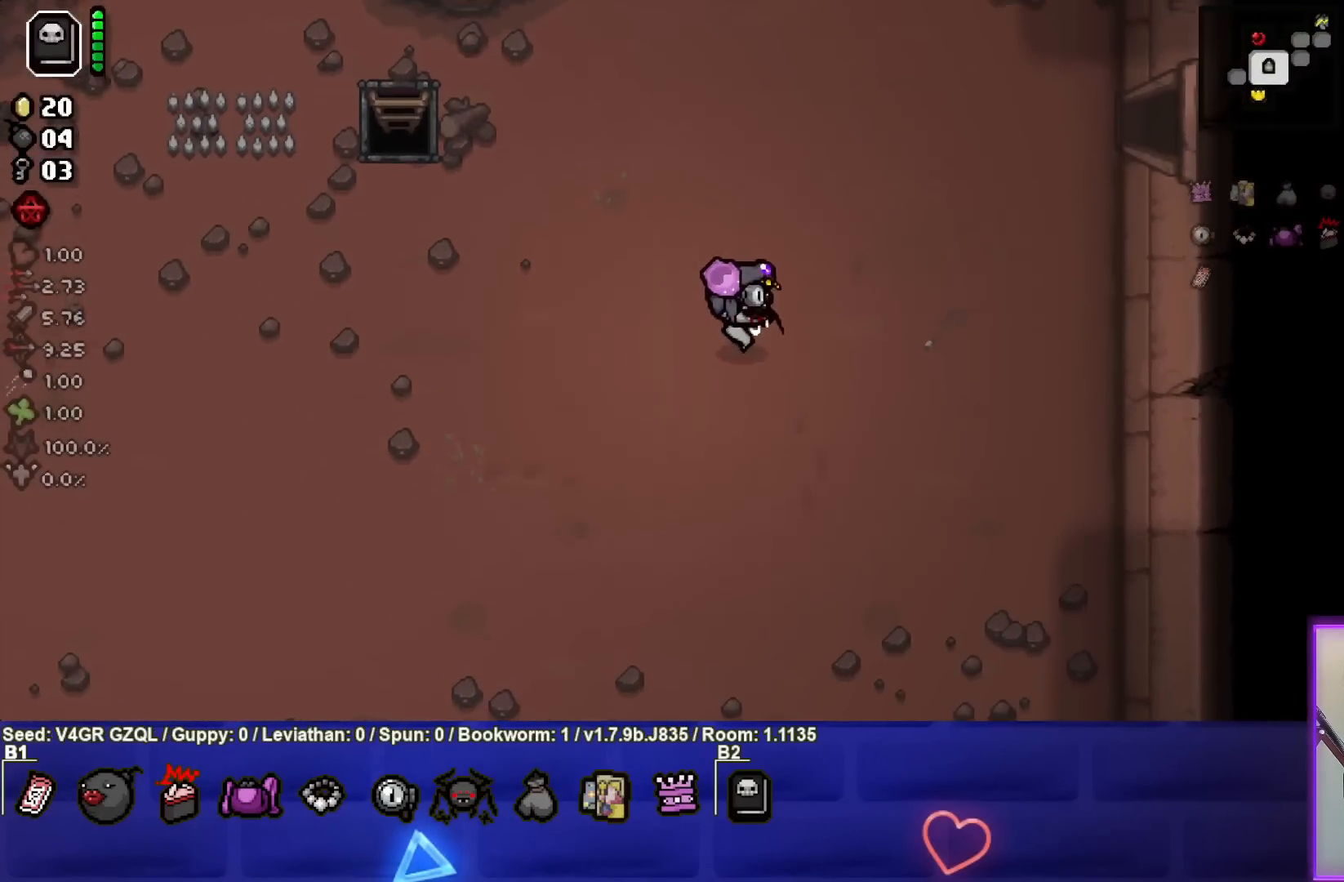
{"buttons": [], "left_stick": "right", "right_stick": "center", "events": []}
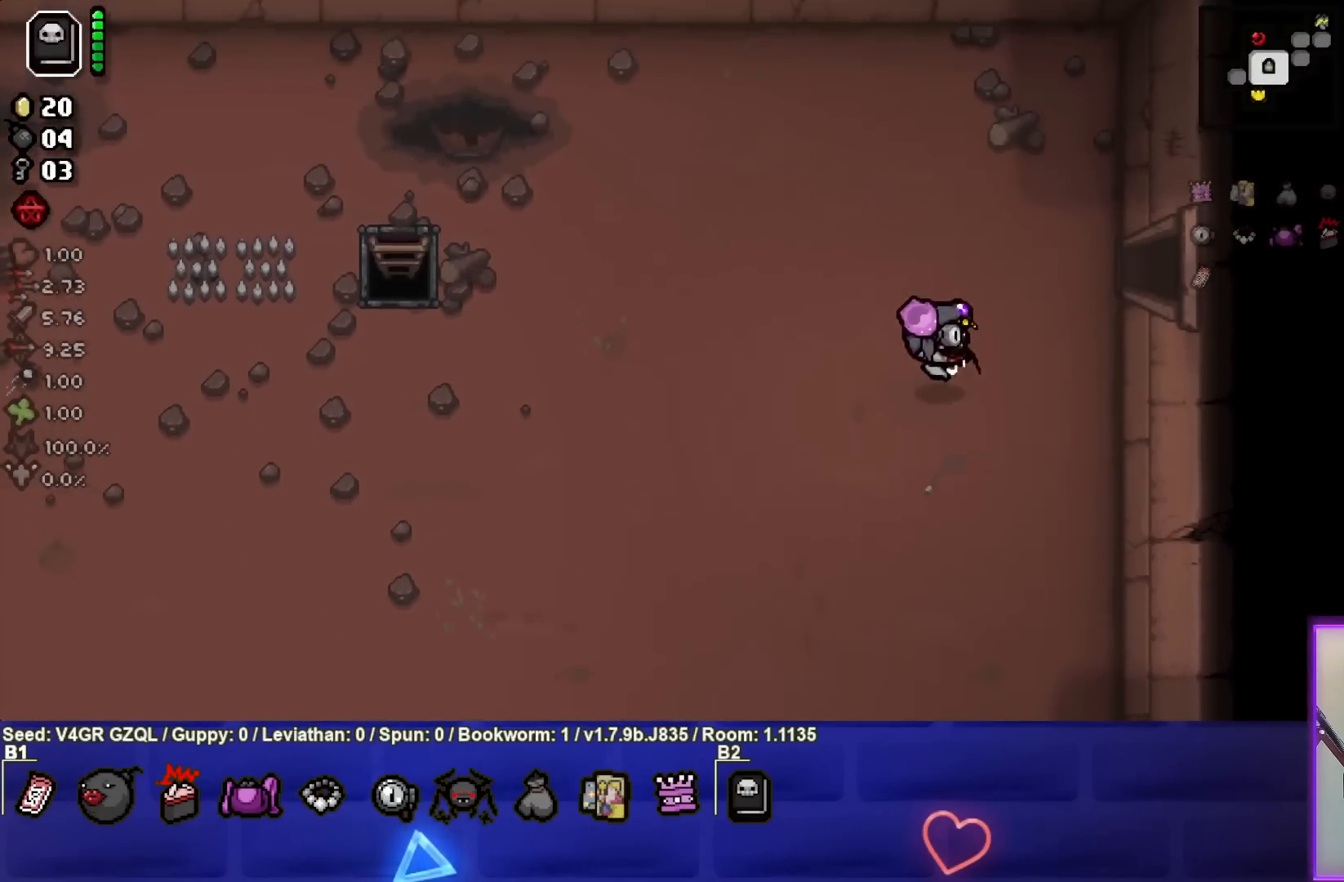
{"buttons": [], "left_stick": "right", "right_stick": "center", "events": []}
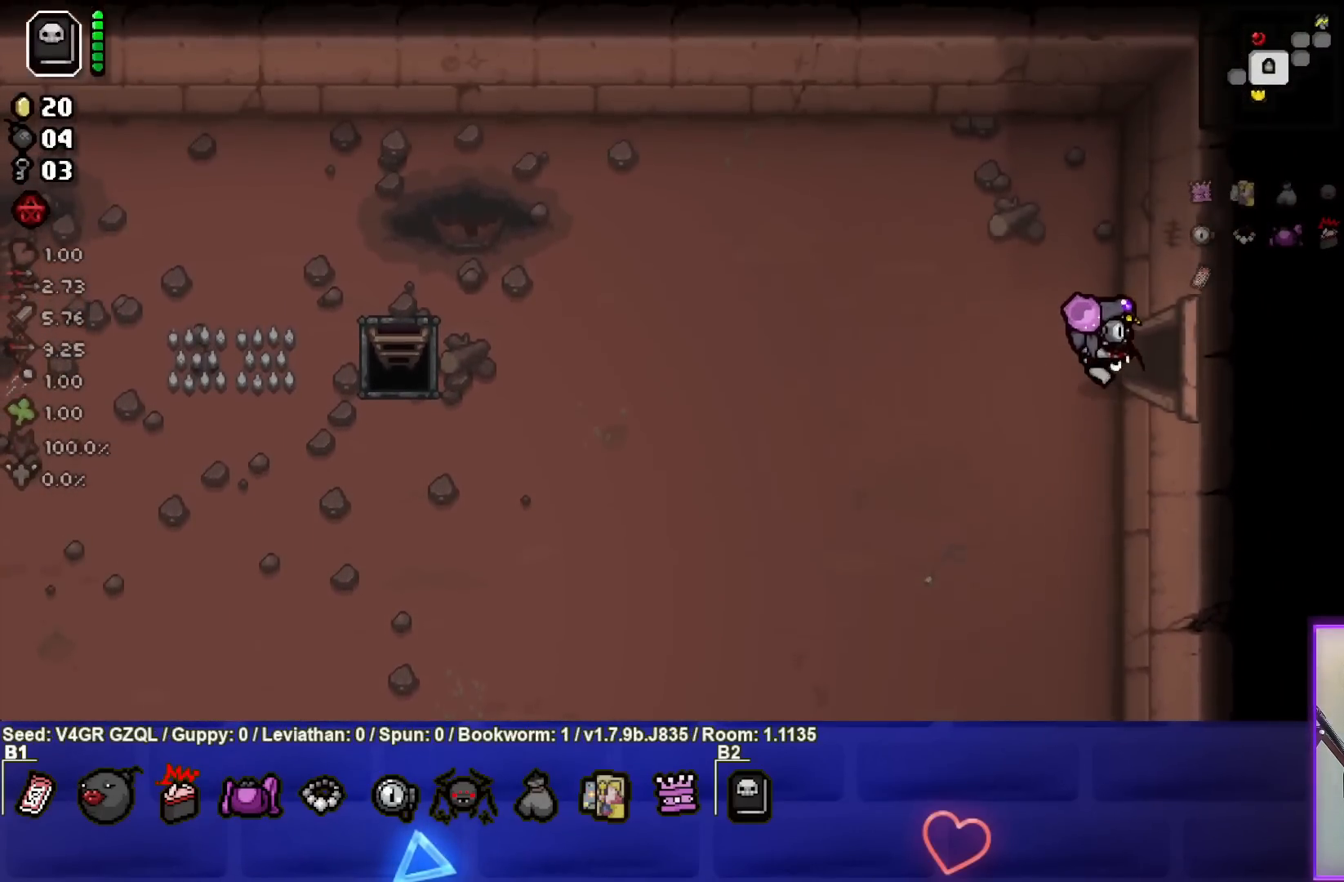
{"buttons": [], "left_stick": "center", "right_stick": "center", "events": [[433, "left_stick", "center"]]}
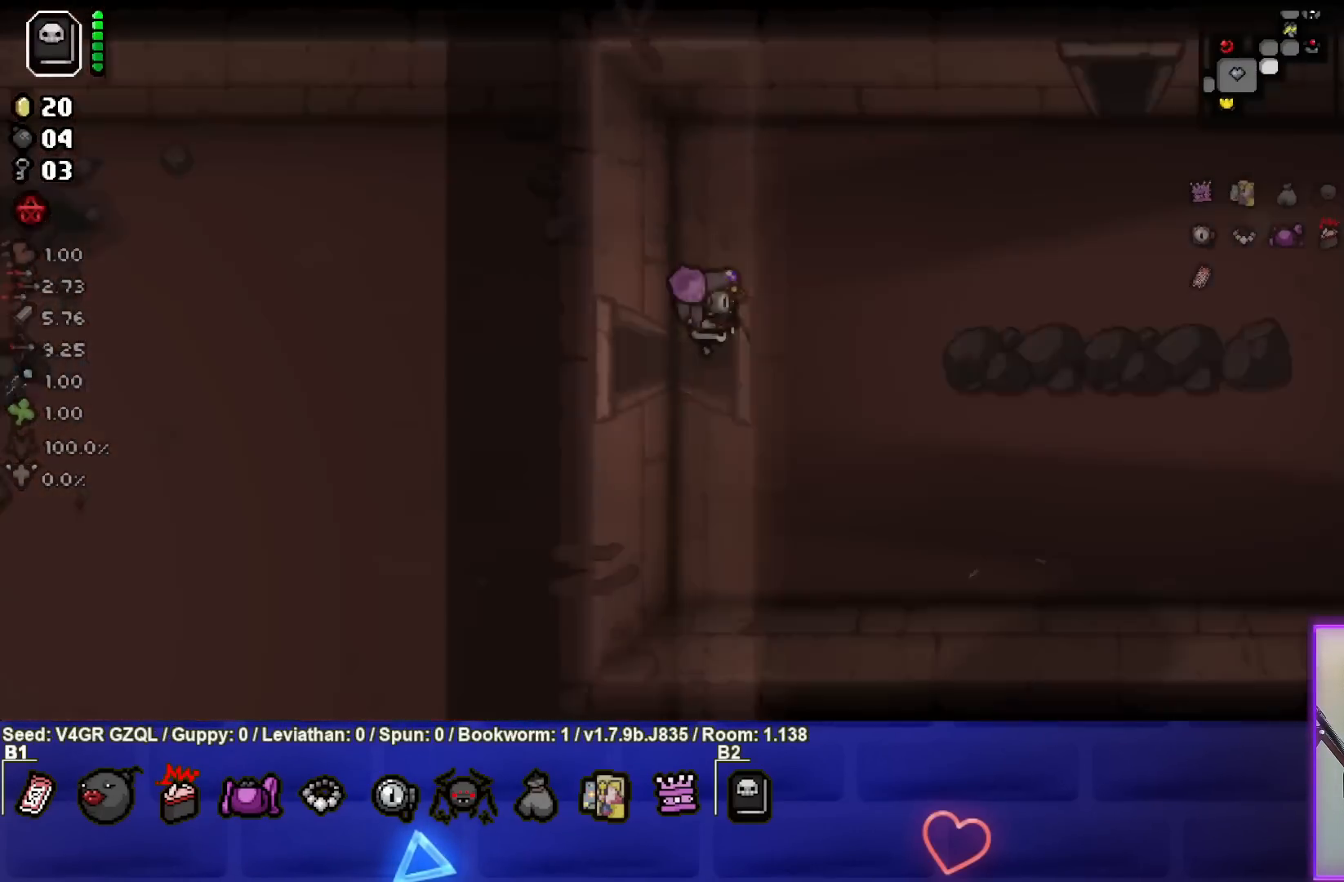
{"buttons": [], "left_stick": "right", "right_stick": "center", "events": [[367, "left_stick", "right"]]}
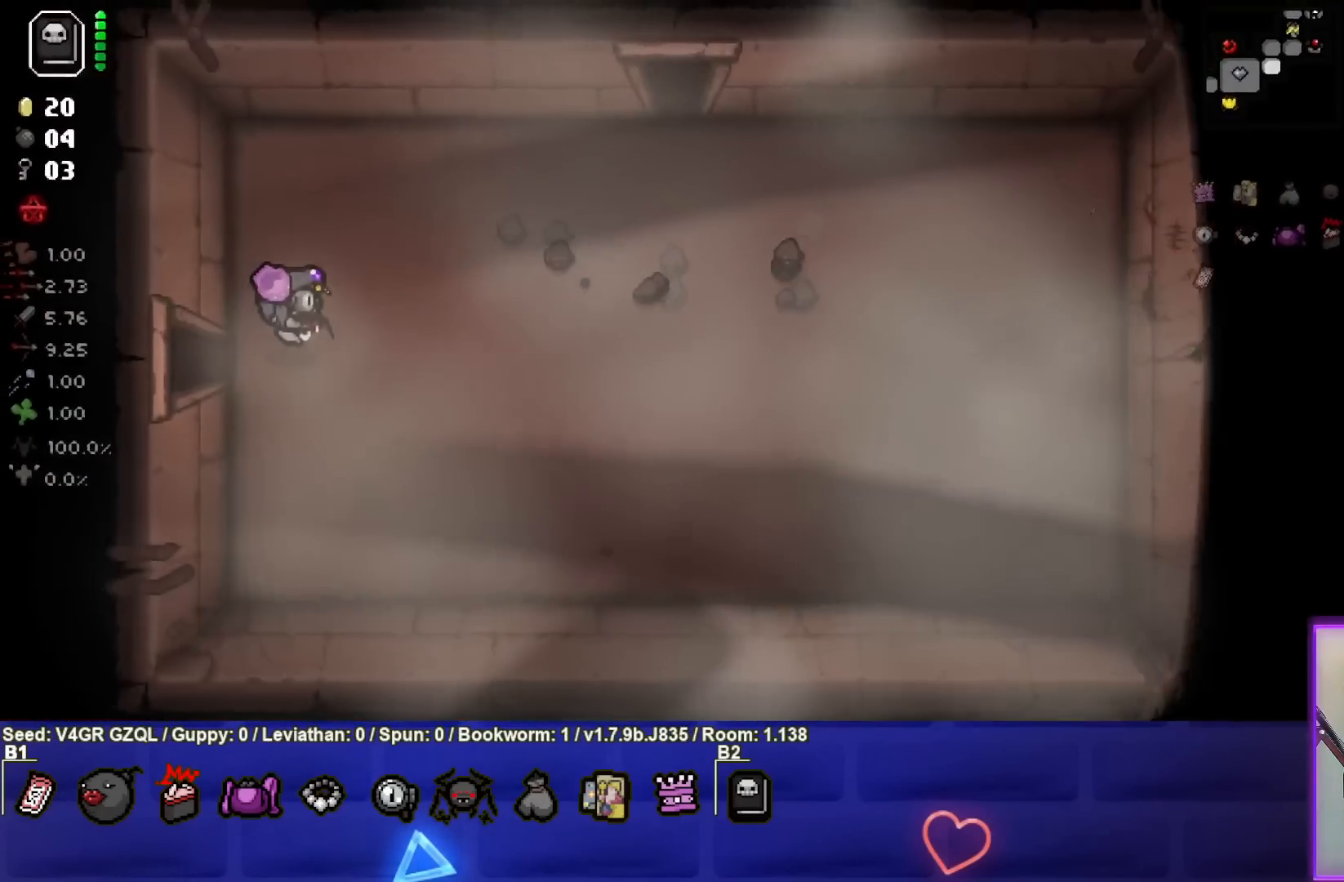
{"buttons": [], "left_stick": "up-right", "right_stick": "center", "events": [[17, "left_stick", "up-right"]]}
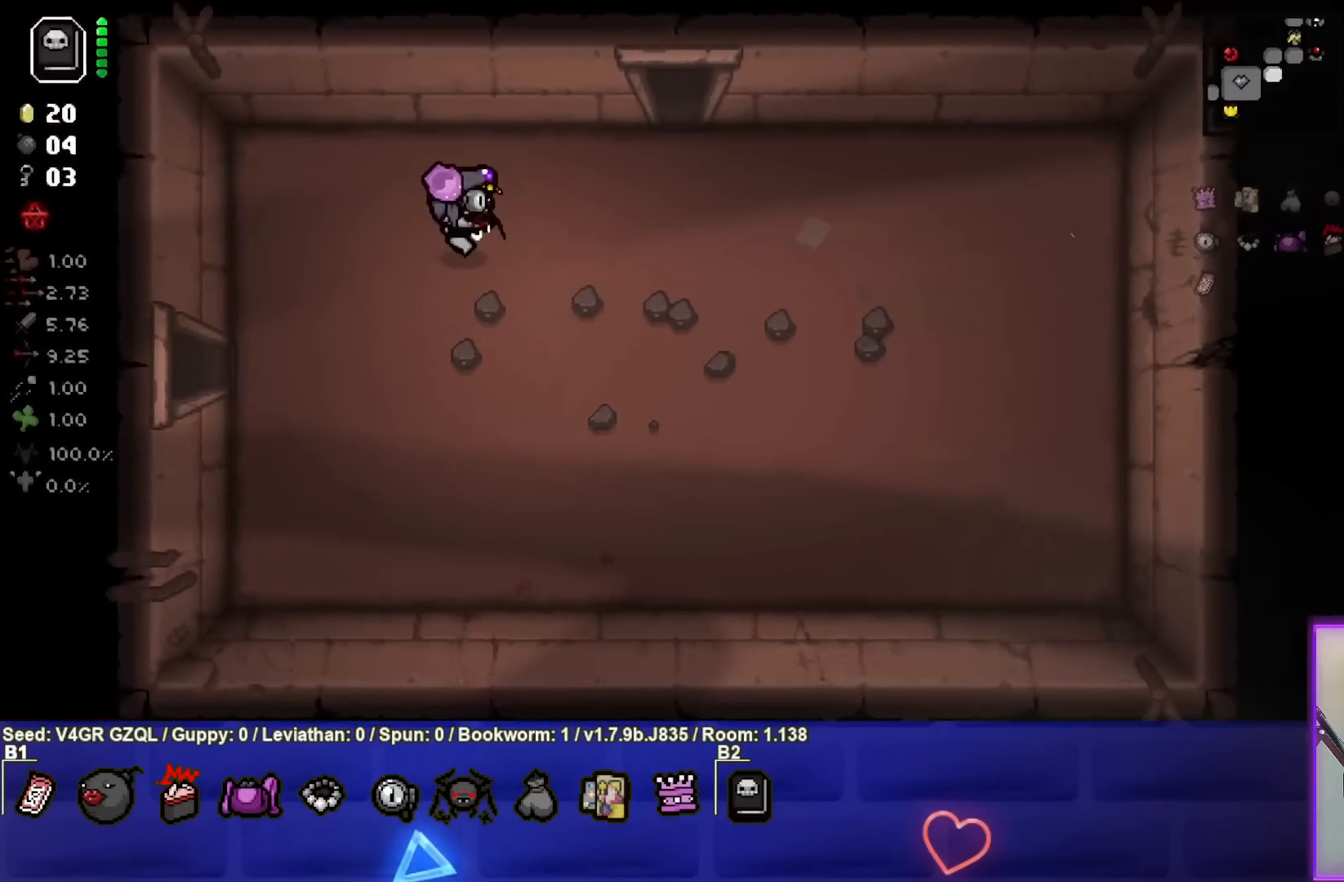
{"buttons": [], "left_stick": "up", "right_stick": "center", "events": [[433, "left_stick", "up"]]}
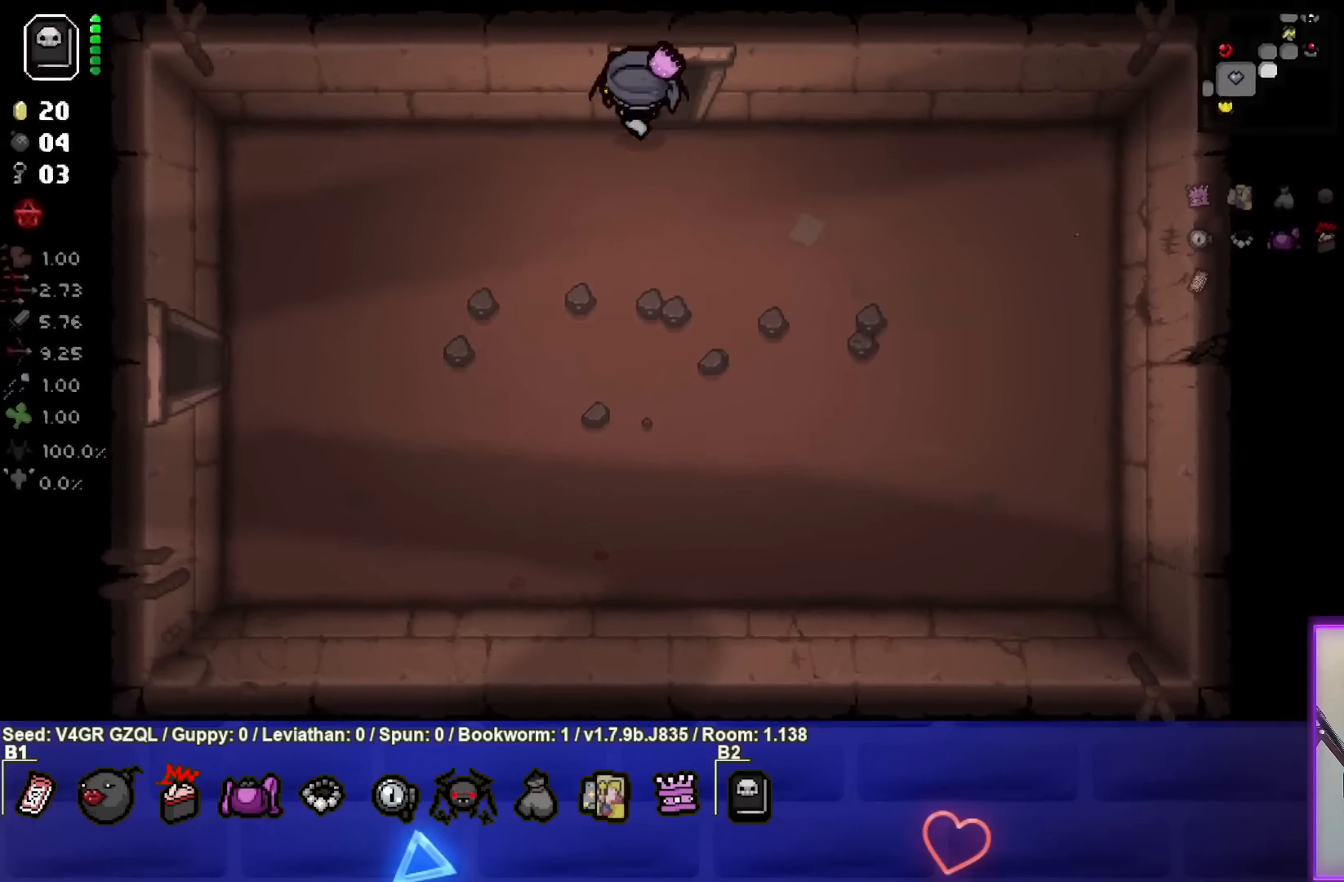
{"buttons": [], "left_stick": "center", "right_stick": "center", "events": [[283, "left_stick", "center"]]}
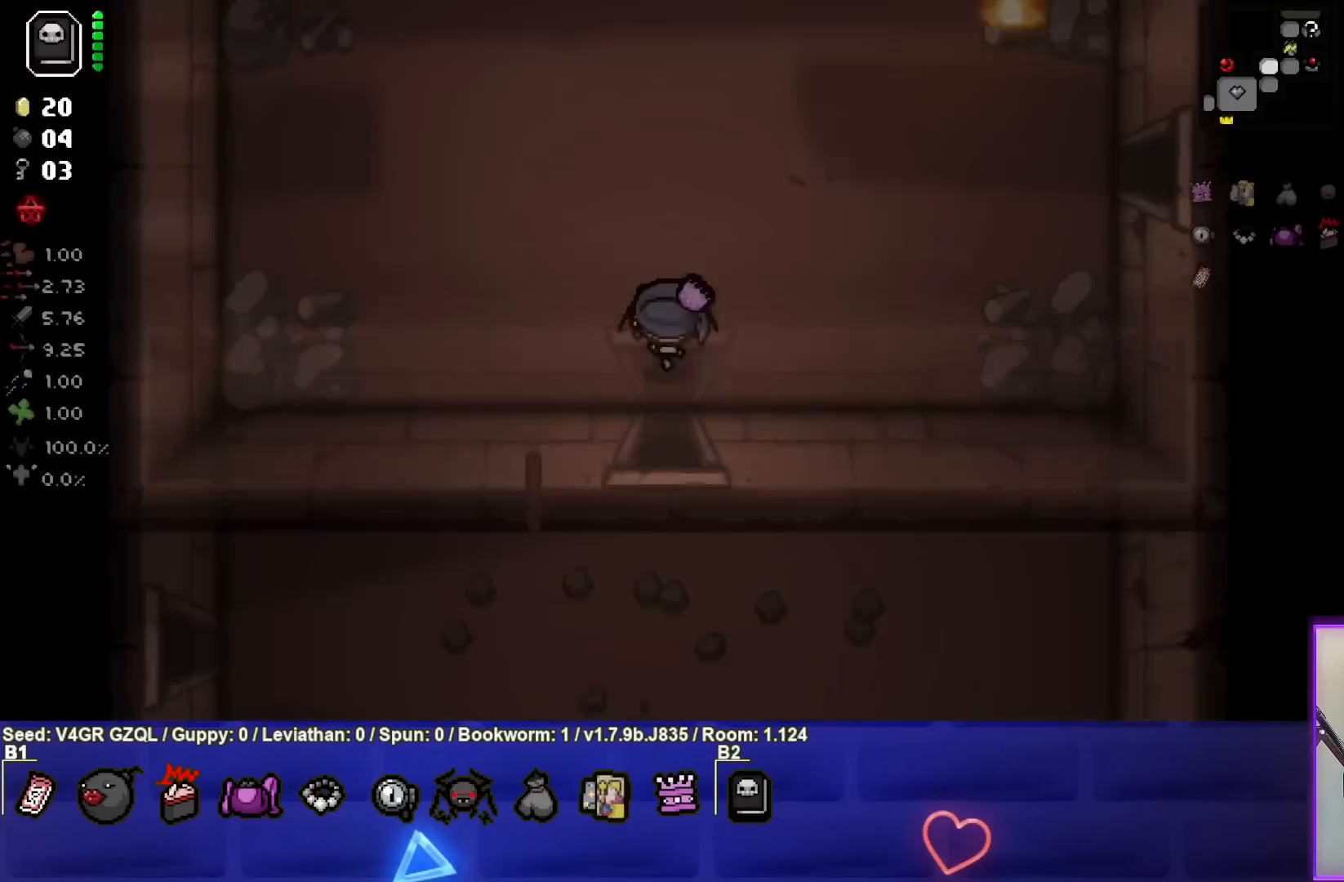
{"buttons": [], "left_stick": "right", "right_stick": "center", "events": [[367, "left_stick", "right"]]}
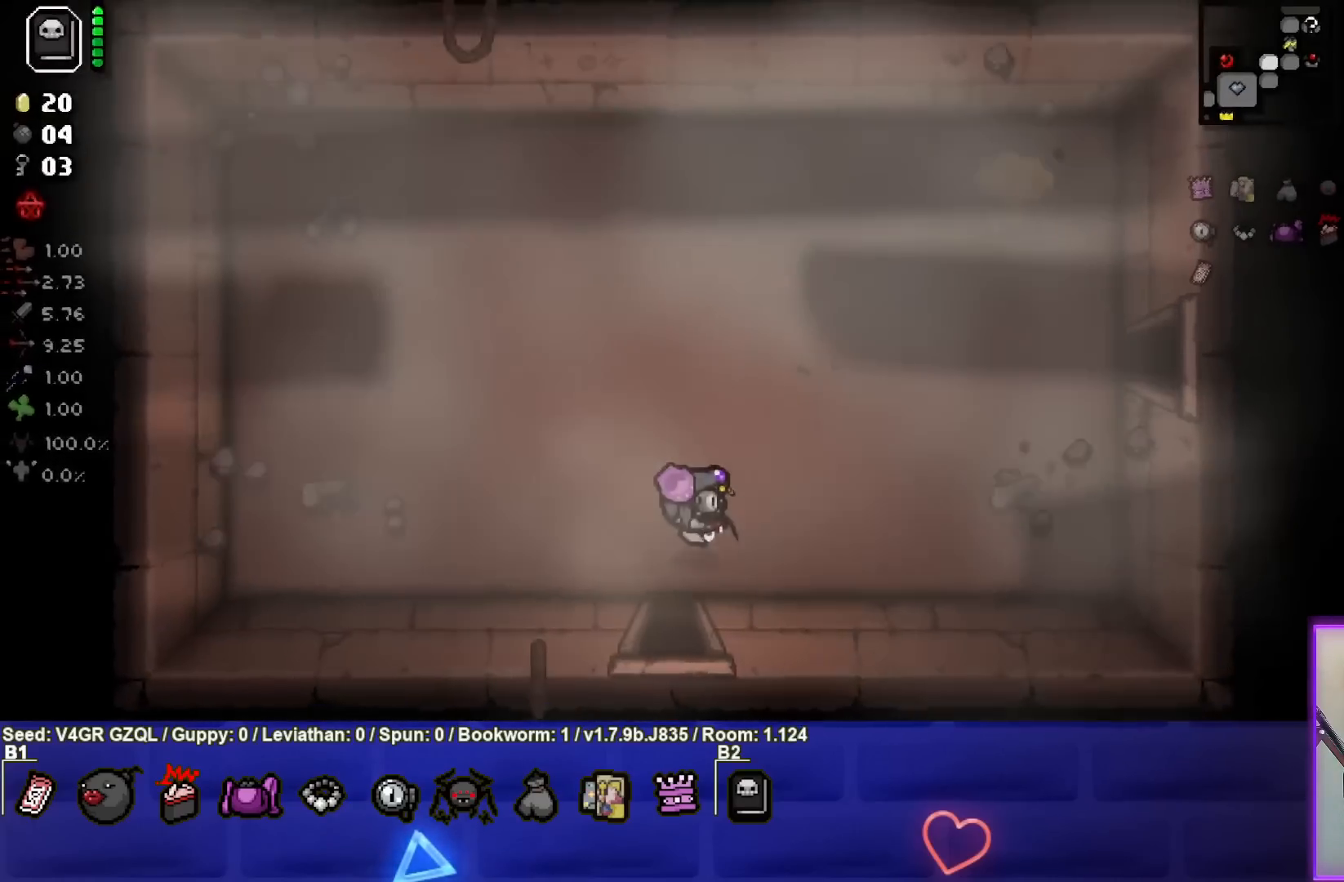
{"buttons": [], "left_stick": "up-right", "right_stick": "center", "events": [[50, "left_stick", "up-right"]]}
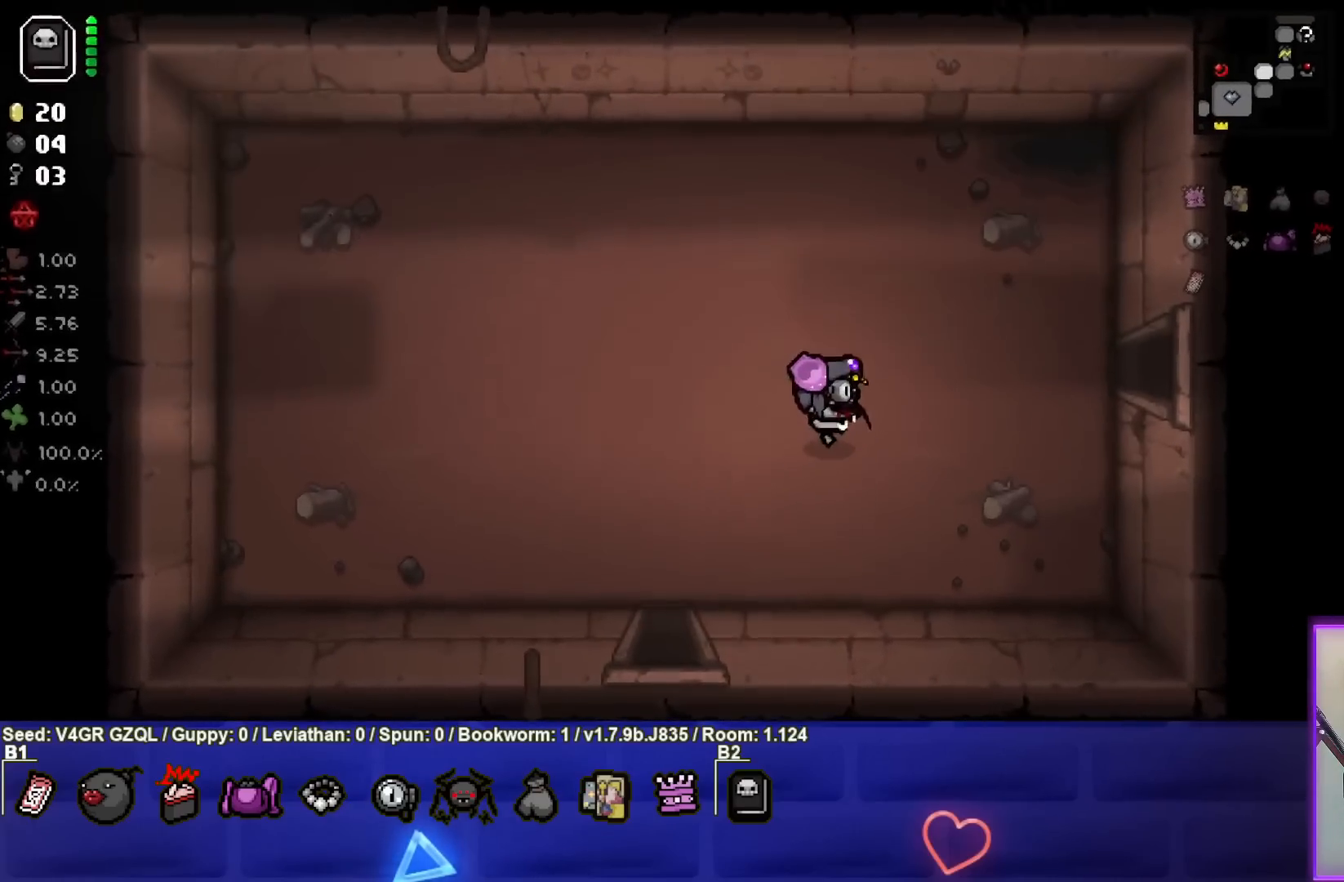
{"buttons": [], "left_stick": "right", "right_stick": "center", "events": [[17, "left_stick", "right"]]}
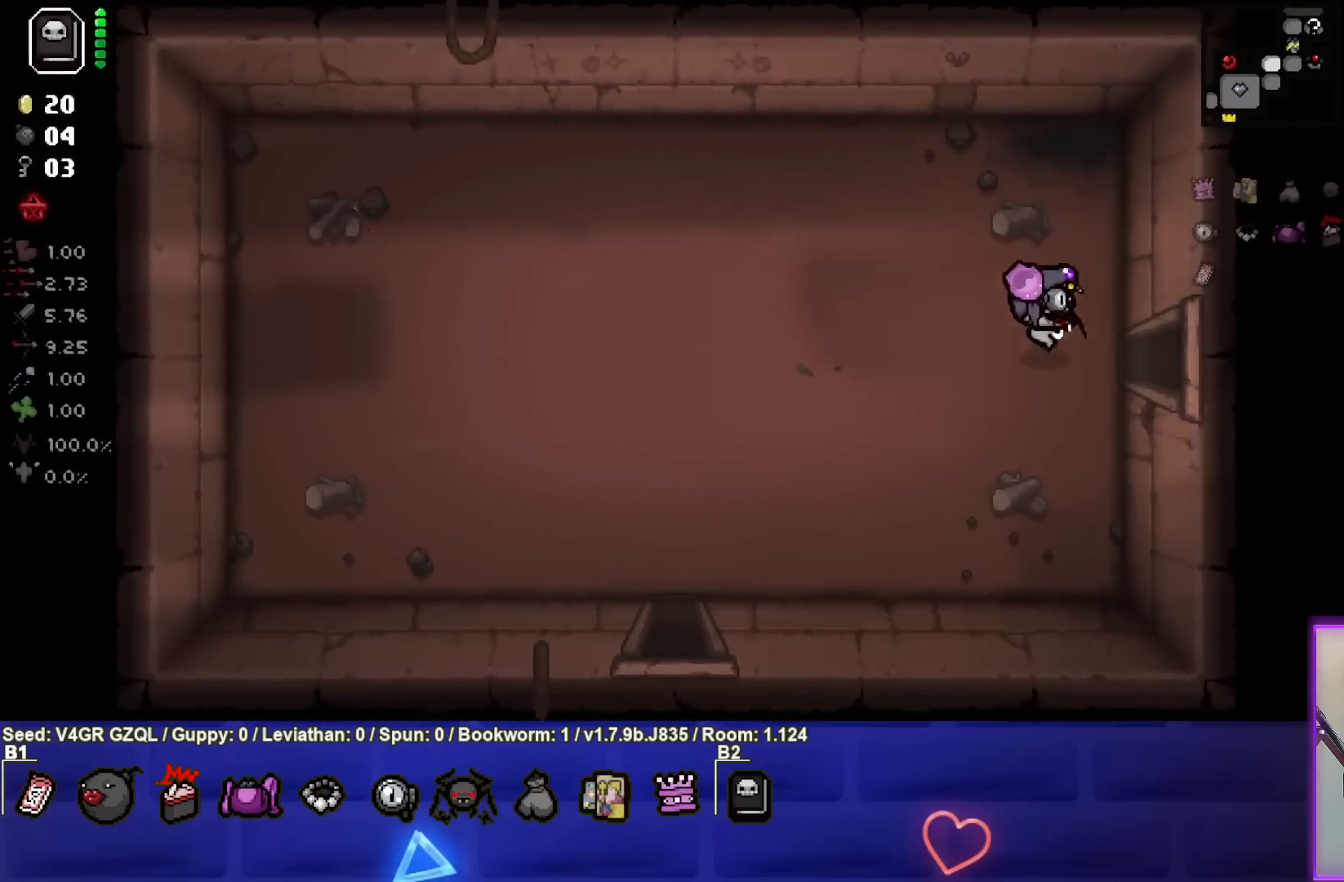
{"buttons": [], "left_stick": "center", "right_stick": "center", "events": [[400, "left_stick", "center"]]}